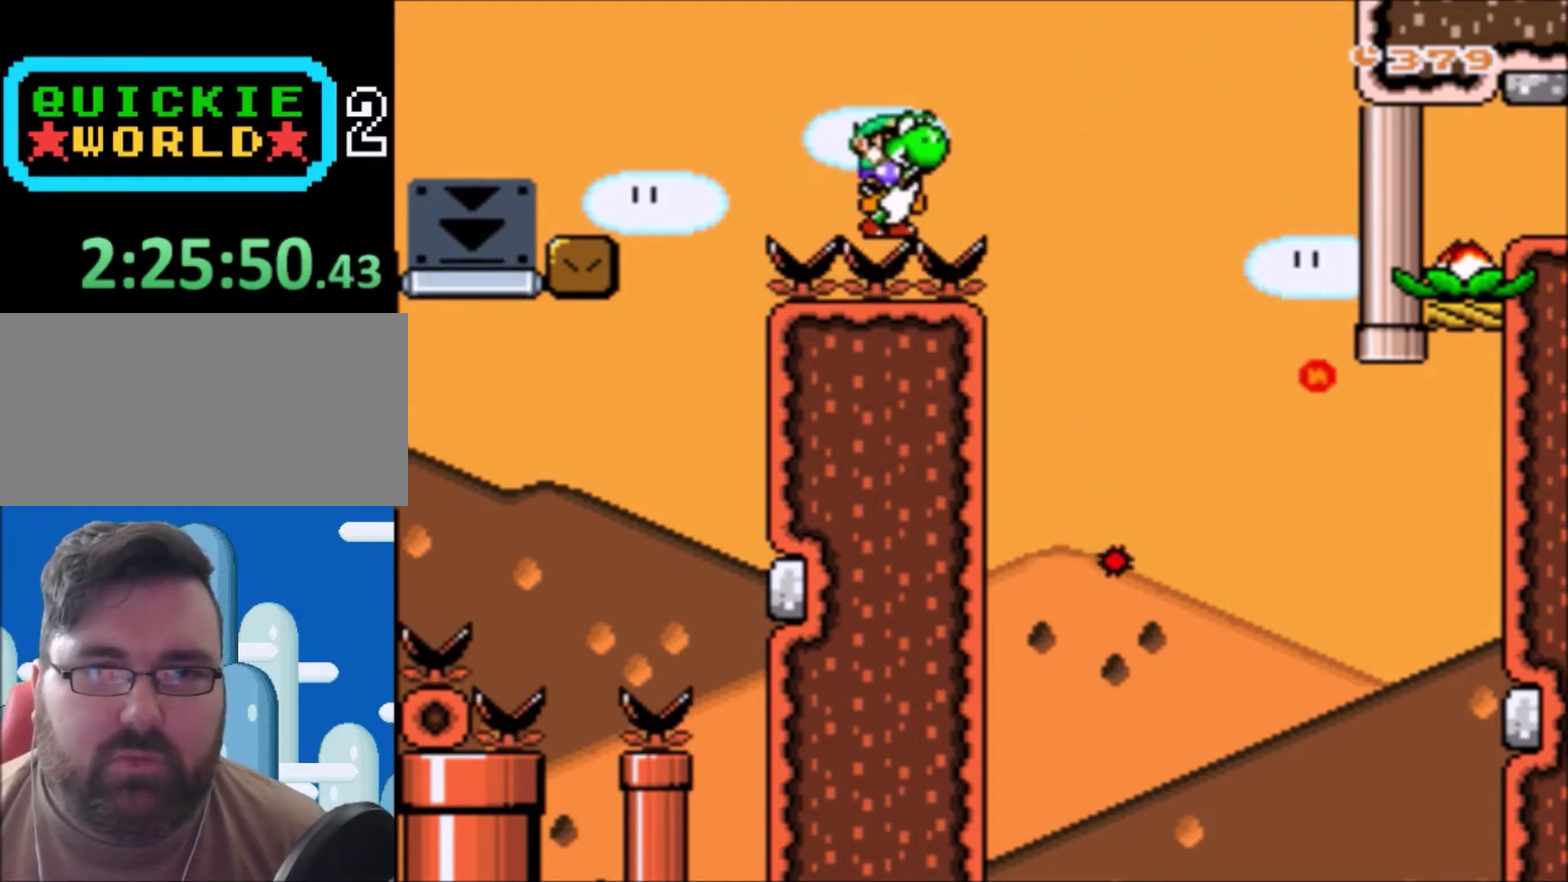
Gameplay with a controller (Nintendo layout); each line is a JSON object with the inputs held at the frame after it. "events" lists button and stick changes between this image and that frame as [ms after this image, input, new state], when the widget could be followed in between. Not read: L3 R3.
{"buttons": ["Y"], "events": [[67, "B", "down"], [201, "B", "up"], [401, "DPAD_LEFT", "up"]]}
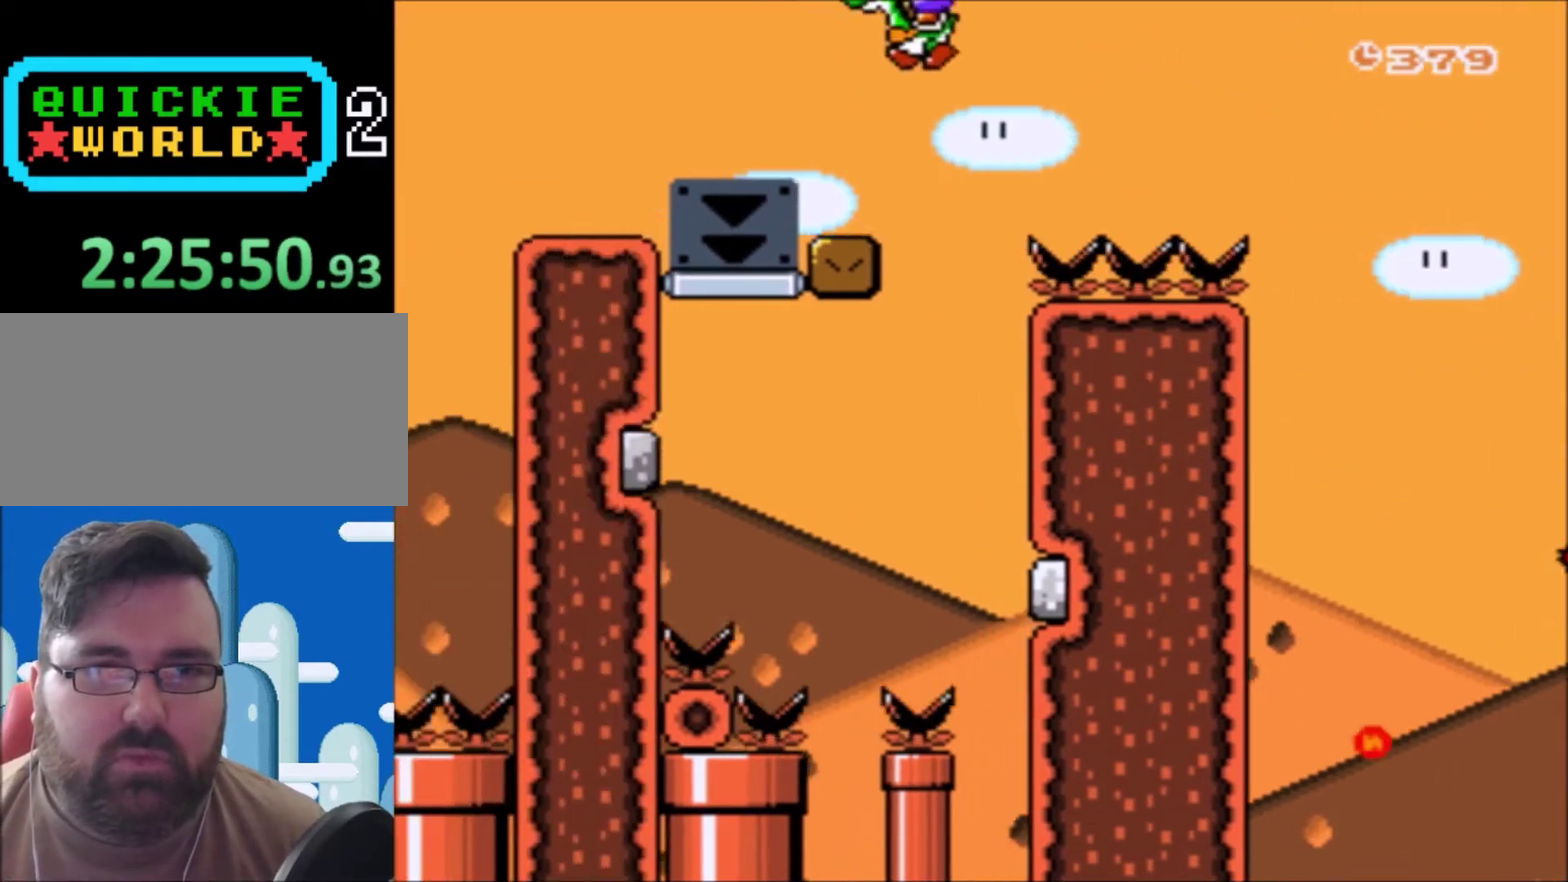
{"buttons": ["Y"], "events": [[67, "DPAD_RIGHT", "down"], [234, "DPAD_RIGHT", "up"]]}
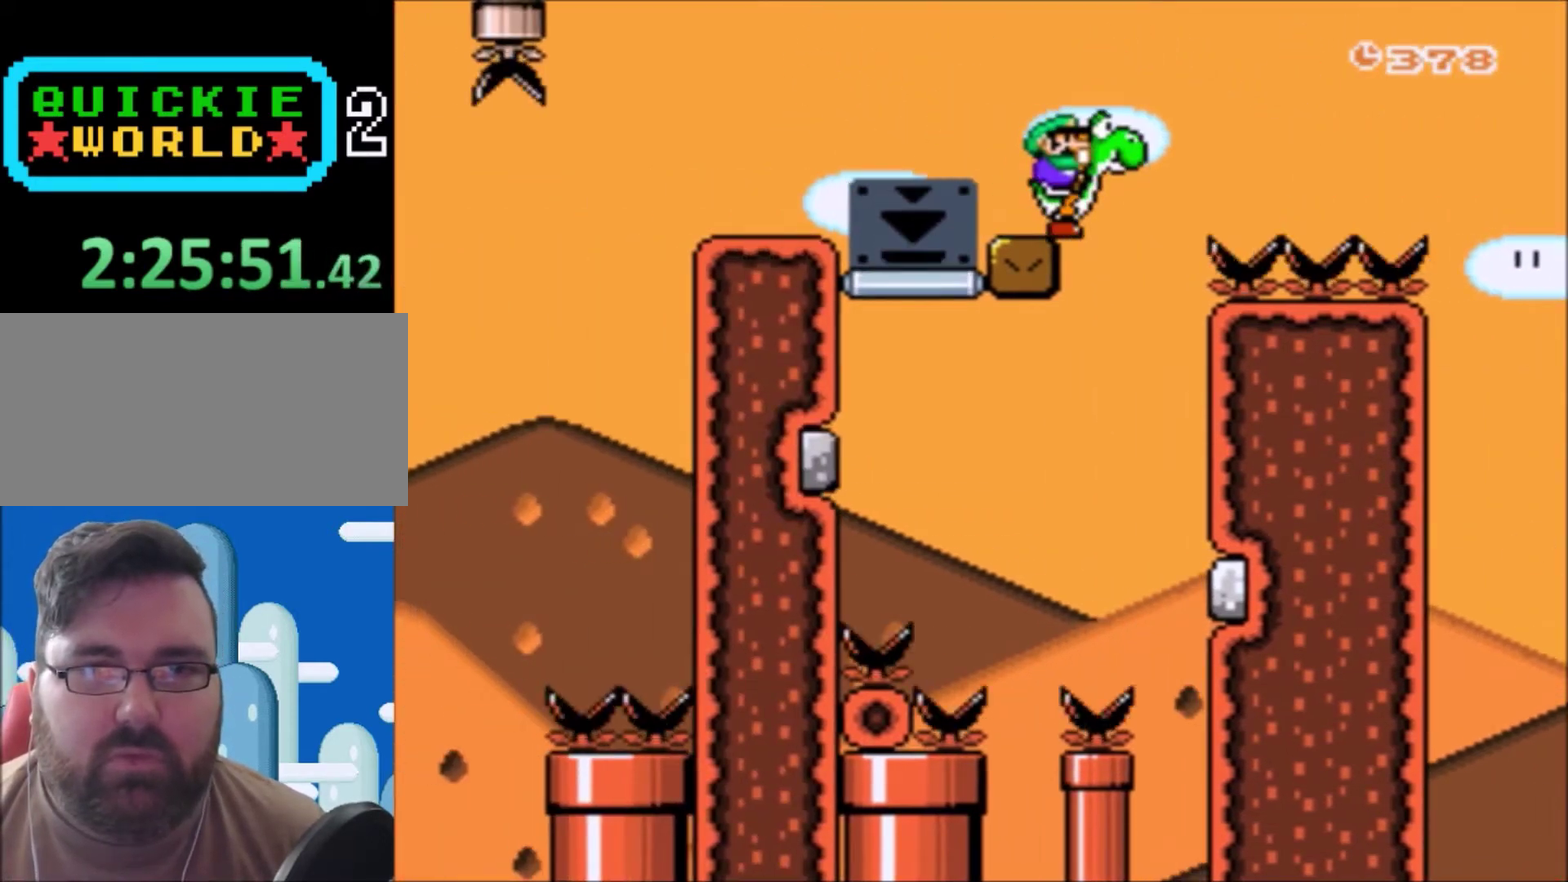
{"buttons": ["Y"], "events": [[334, "DPAD_LEFT", "down"], [434, "DPAD_LEFT", "up"]]}
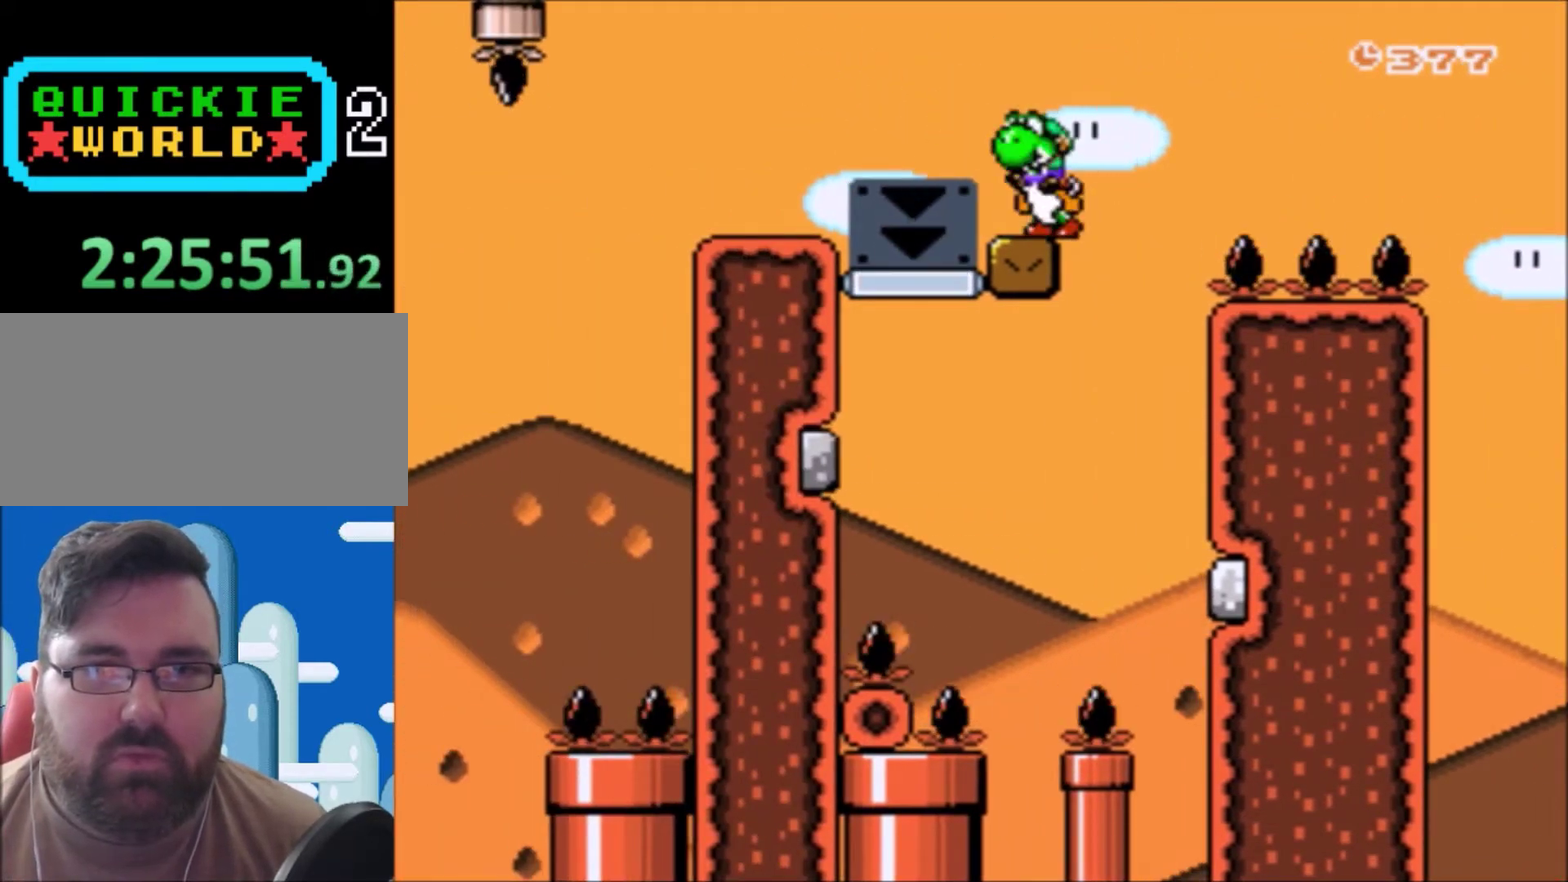
{"buttons": ["B", "Y", "DPAD_RIGHT"], "events": [[434, "B", "down"], [434, "DPAD_RIGHT", "down"]]}
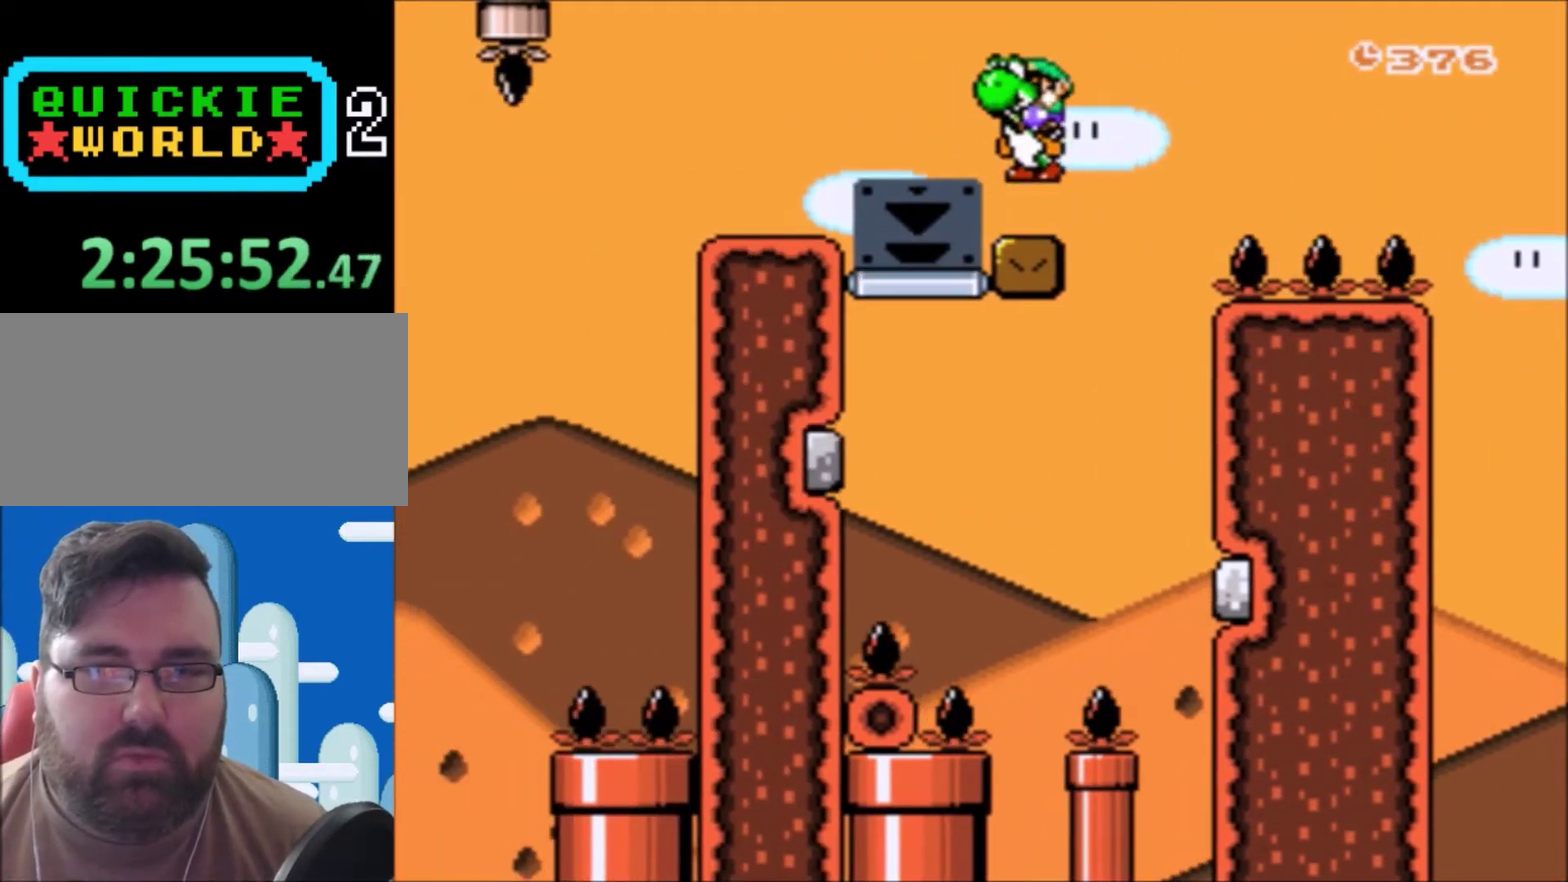
{"buttons": ["Y", "DPAD_UP", "DPAD_RIGHT"], "events": [[67, "B", "up"], [334, "DPAD_RIGHT", "up"], [434, "DPAD_LEFT", "down"], [501, "DPAD_LEFT", "up"], [501, "DPAD_RIGHT", "down"], [501, "DPAD_UP", "down"]]}
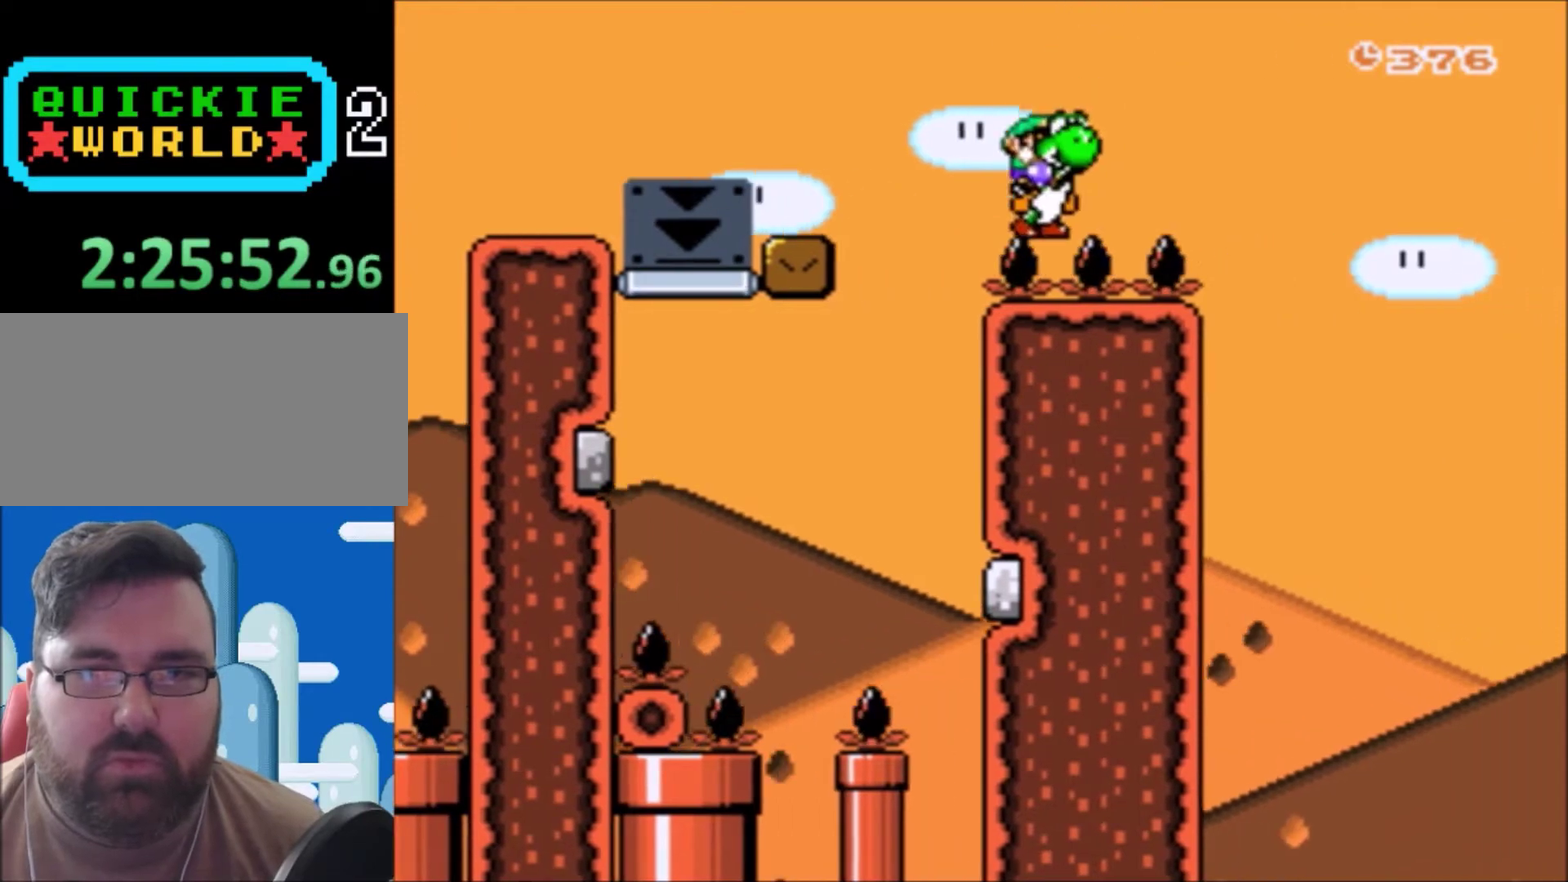
{"buttons": ["Y", "DPAD_RIGHT"], "events": [[33, "DPAD_UP", "up"], [133, "DPAD_RIGHT", "up"], [434, "DPAD_RIGHT", "down"]]}
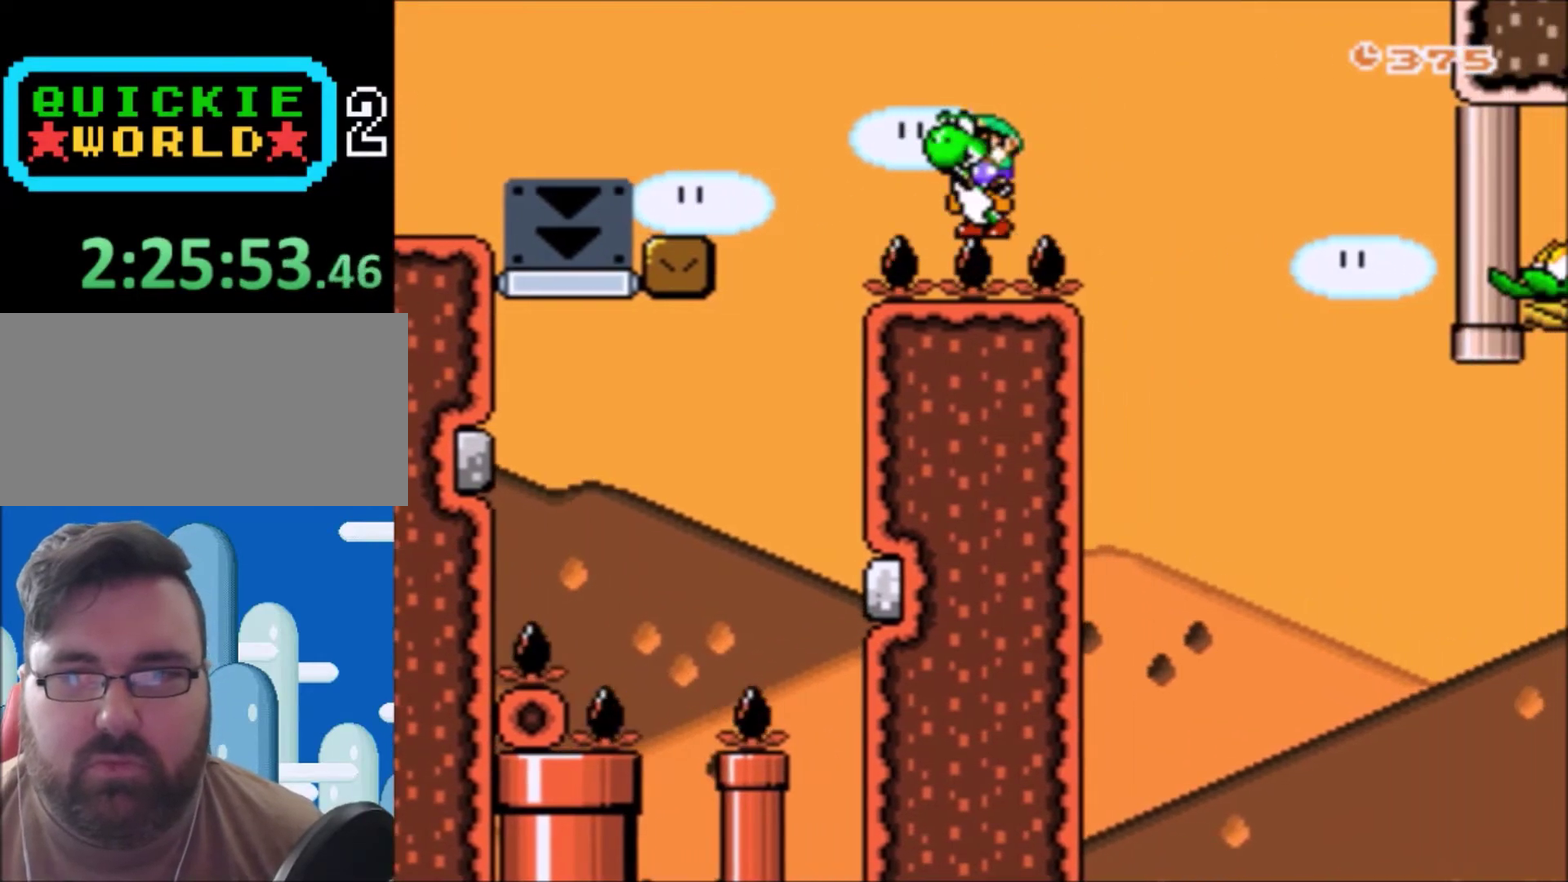
{"buttons": ["Y", "DPAD_RIGHT"], "events": [[67, "B", "down"], [334, "B", "up"], [367, "Y", "up"], [501, "Y", "down"]]}
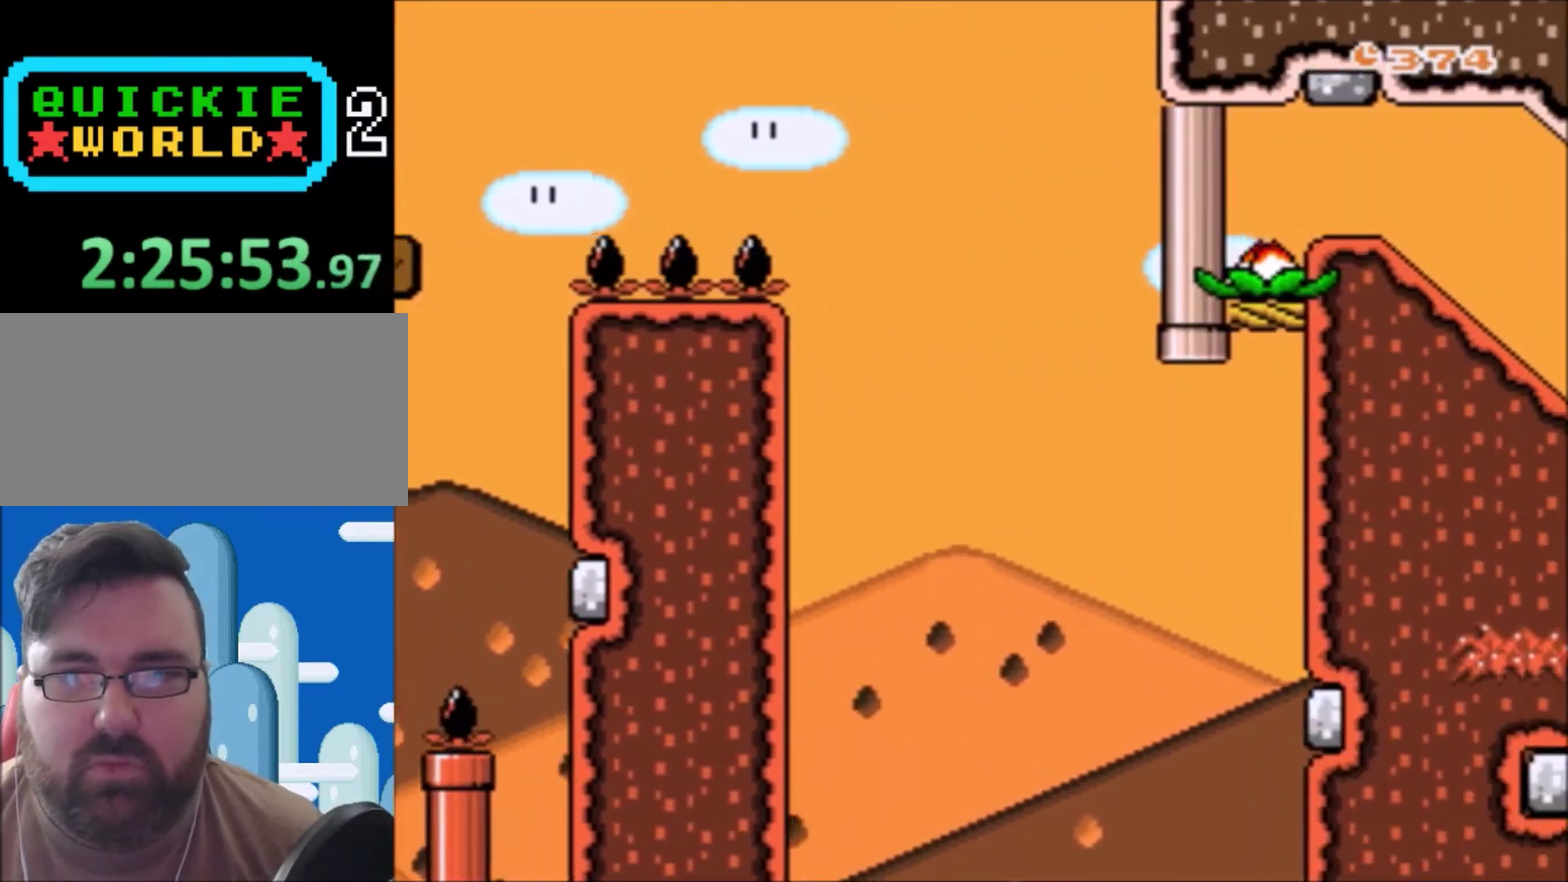
{"buttons": ["Y", "DPAD_RIGHT"], "events": []}
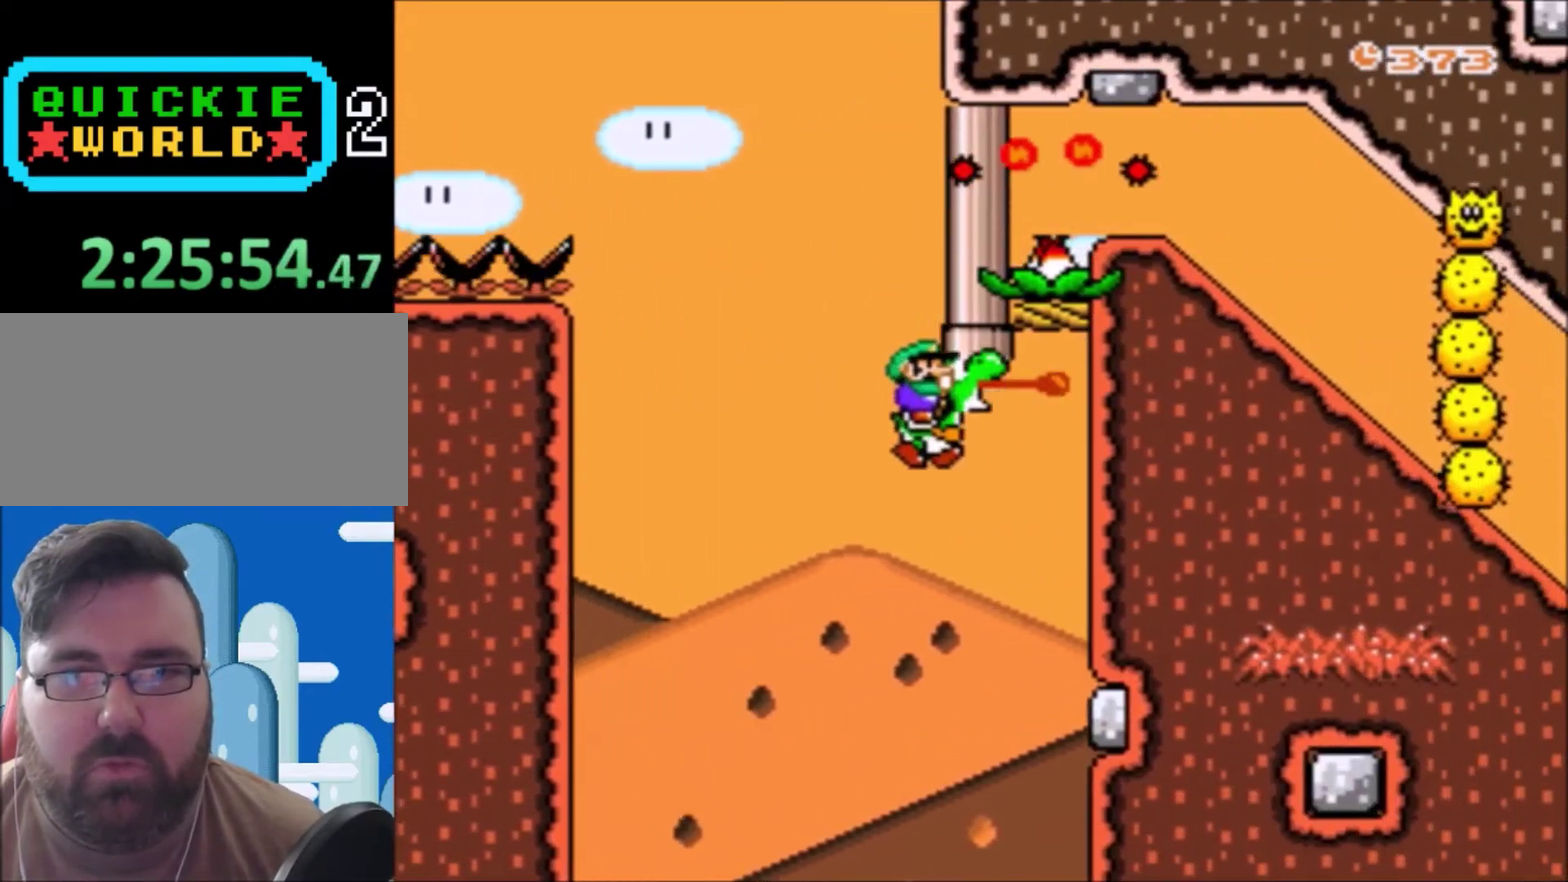
{"buttons": ["A", "B", "X", "DPAD_UP", "DPAD_RIGHT"], "events": [[134, "B", "down"], [167, "DPAD_UP", "down"], [167, "X", "down"], [201, "A", "down"], [301, "Y", "up"]]}
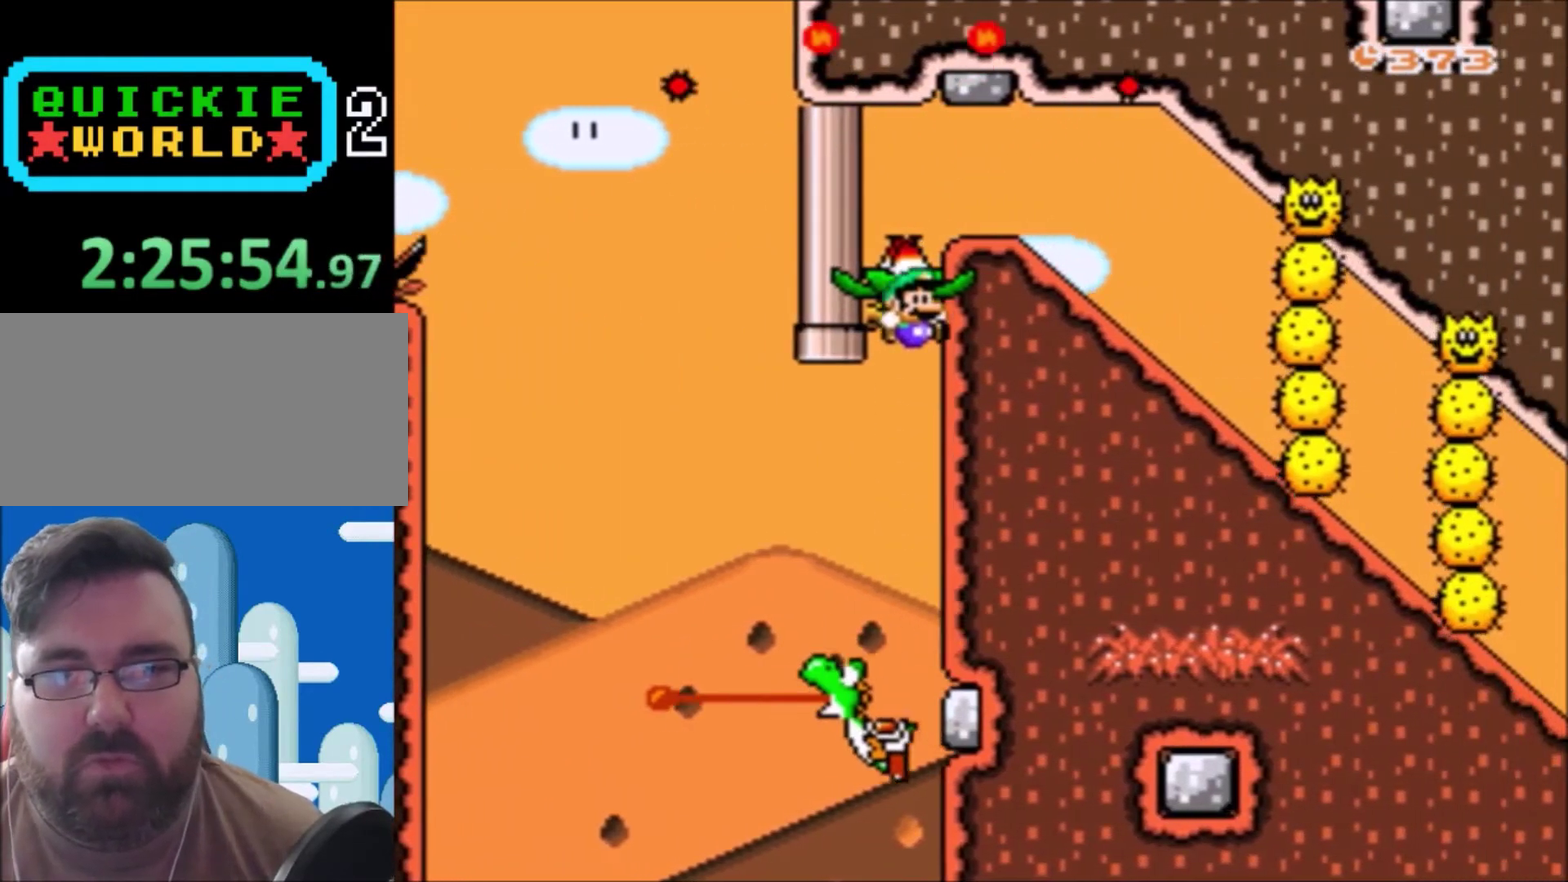
{"buttons": ["A"], "events": [[33, "B", "up"], [200, "DPAD_UP", "up"], [400, "A", "up"], [400, "X", "up"], [467, "DPAD_RIGHT", "up"], [500, "A", "down"]]}
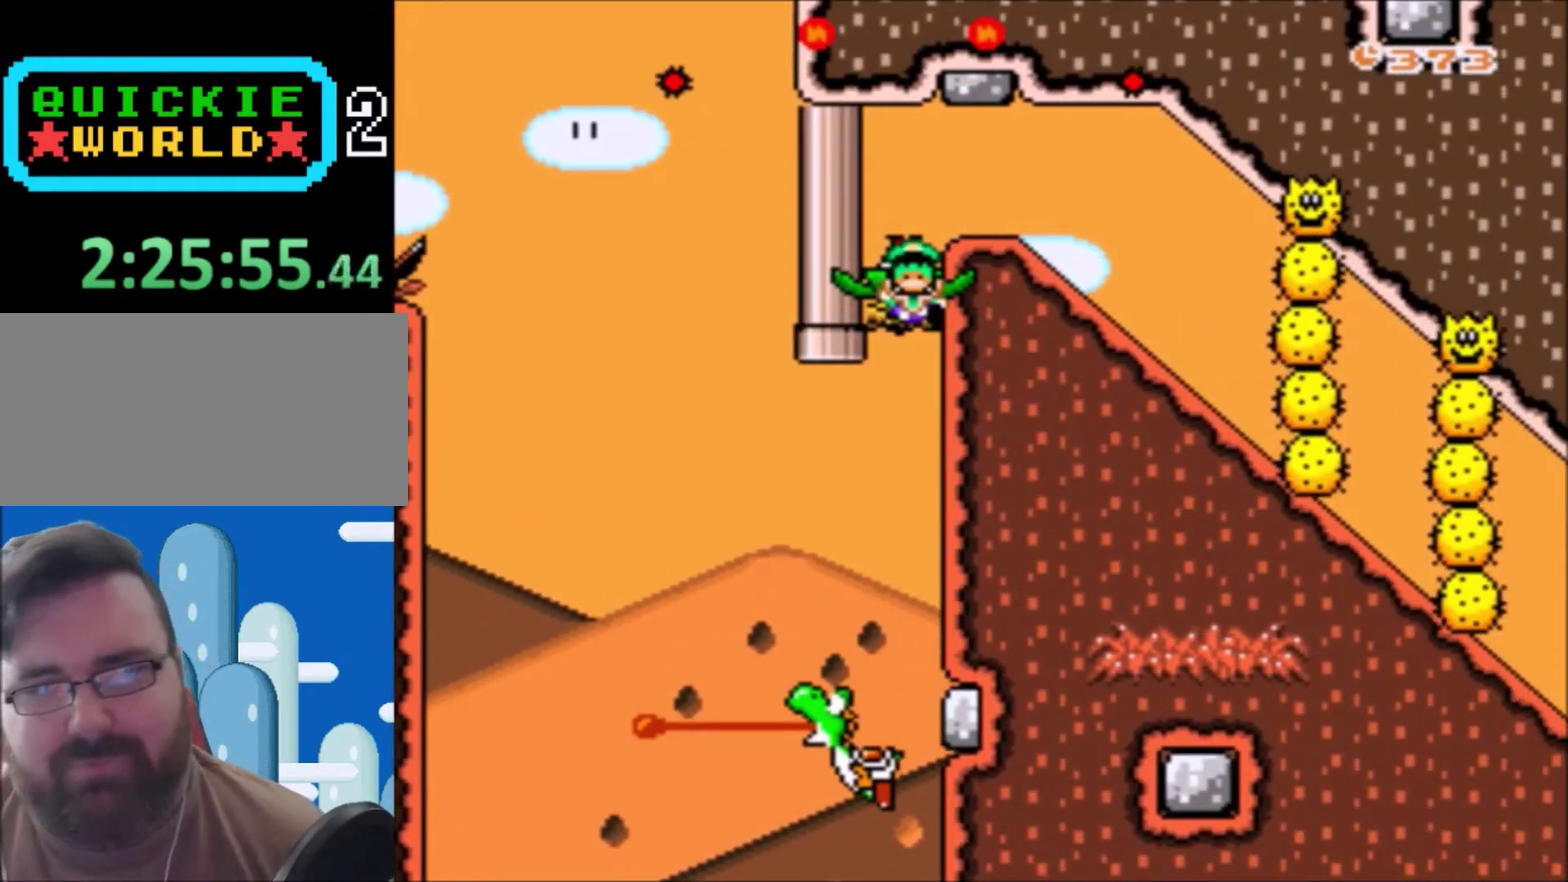
{"buttons": ["Y"], "events": [[201, "A", "up"], [434, "Y", "down"]]}
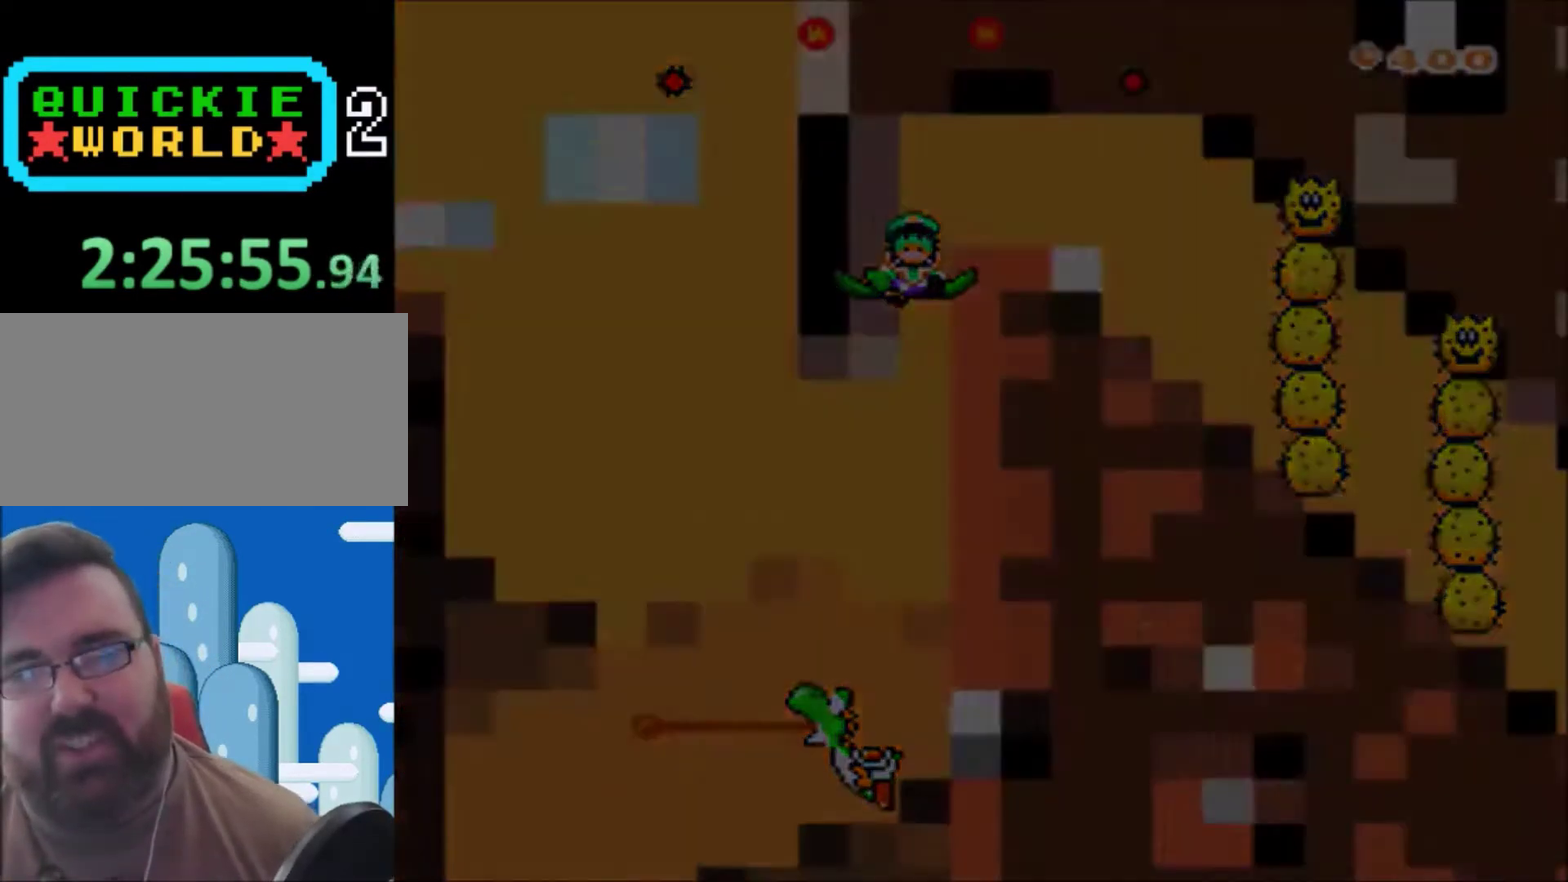
{"buttons": ["Y"], "events": []}
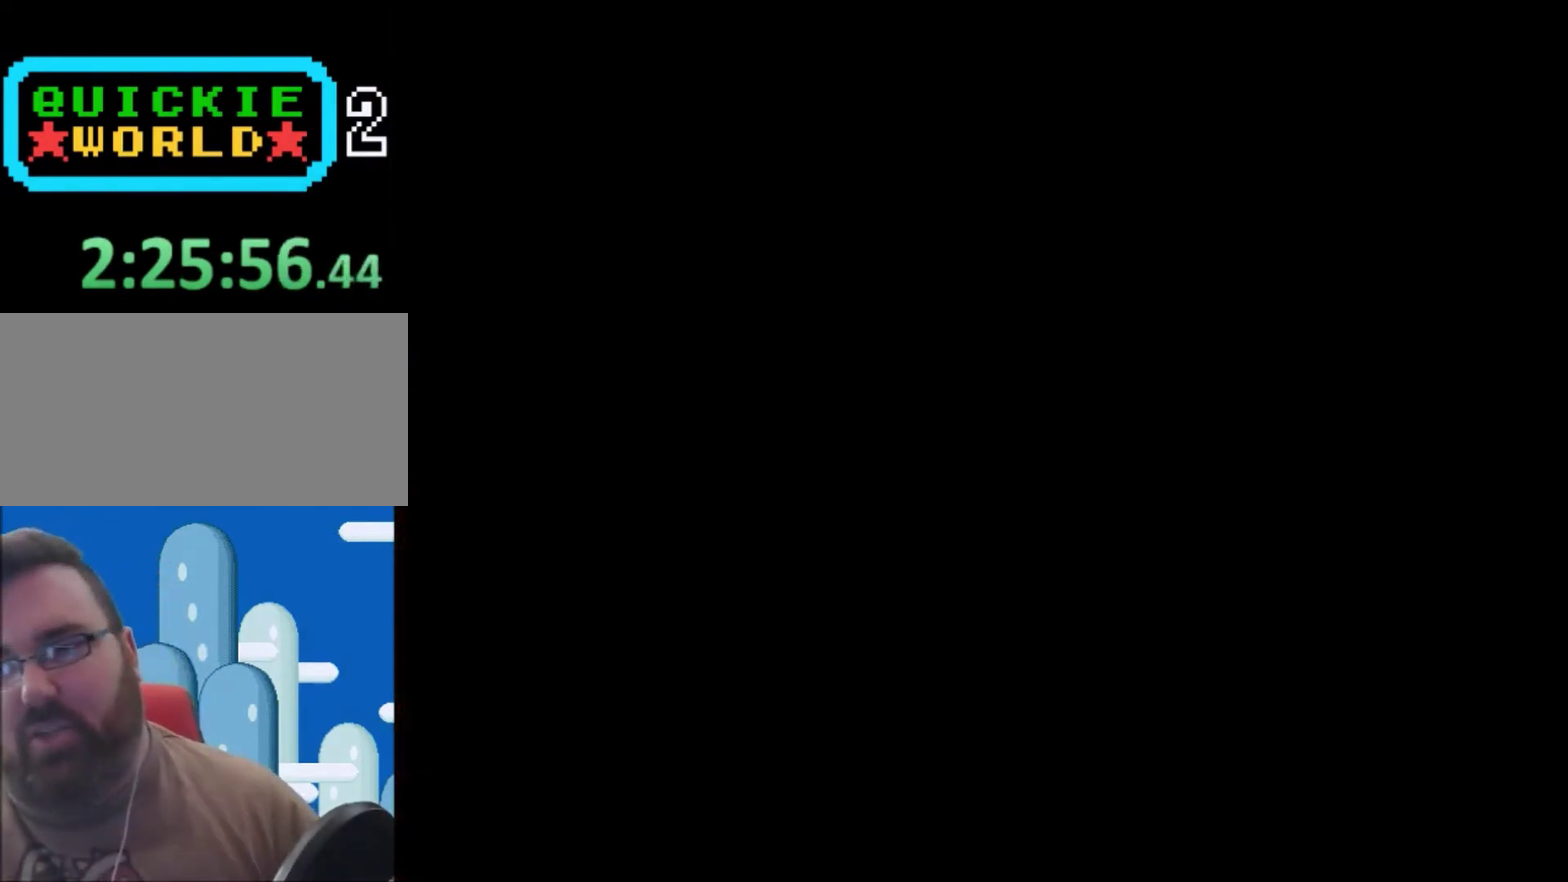
{"buttons": ["Y"], "events": []}
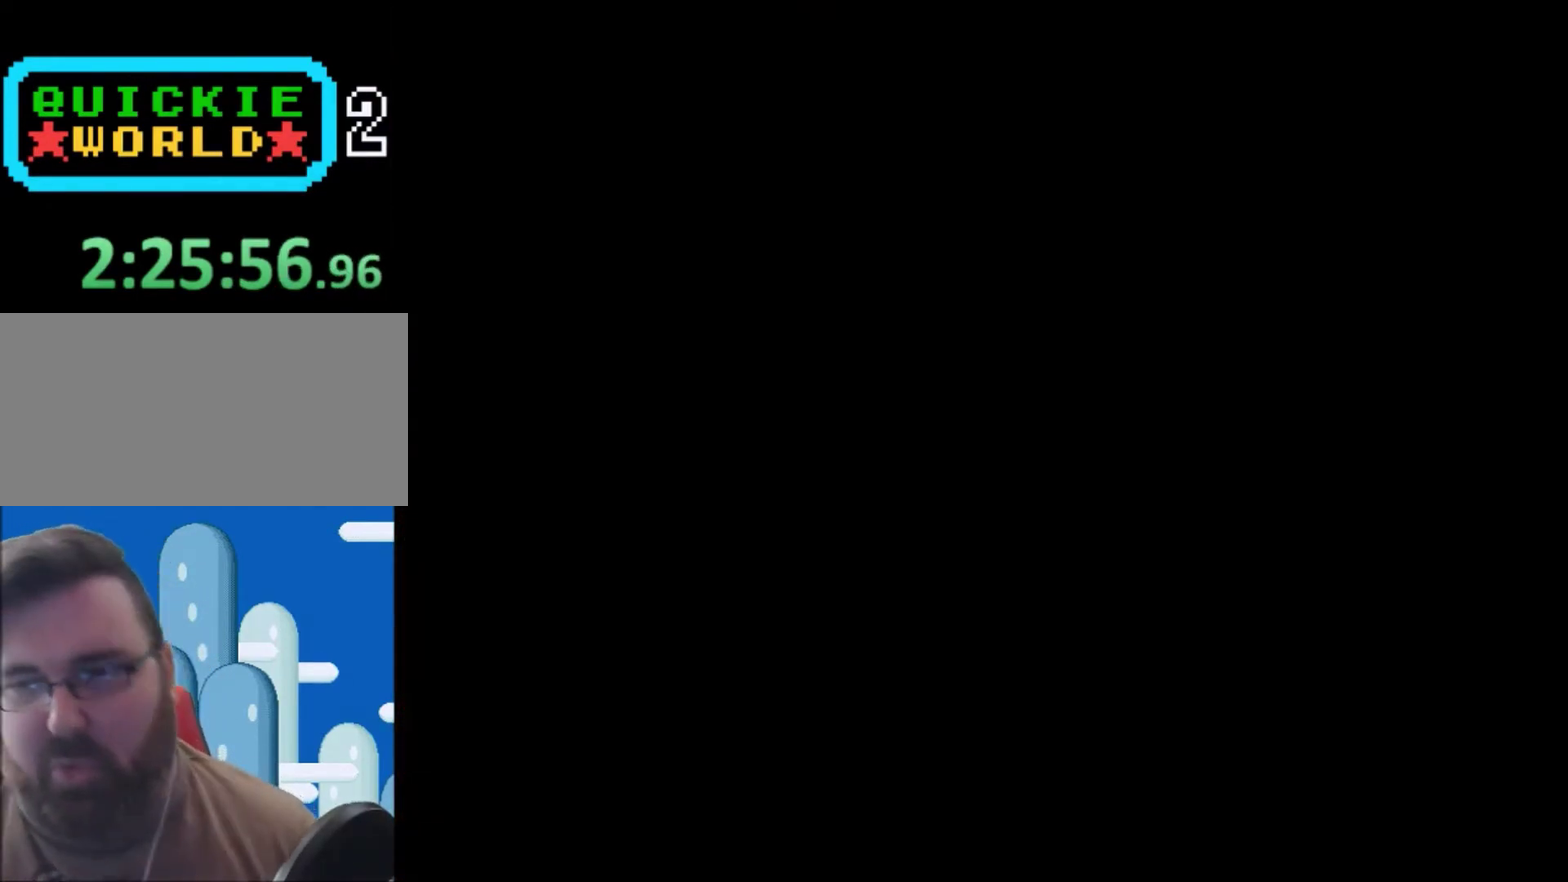
{"buttons": ["Y"], "events": []}
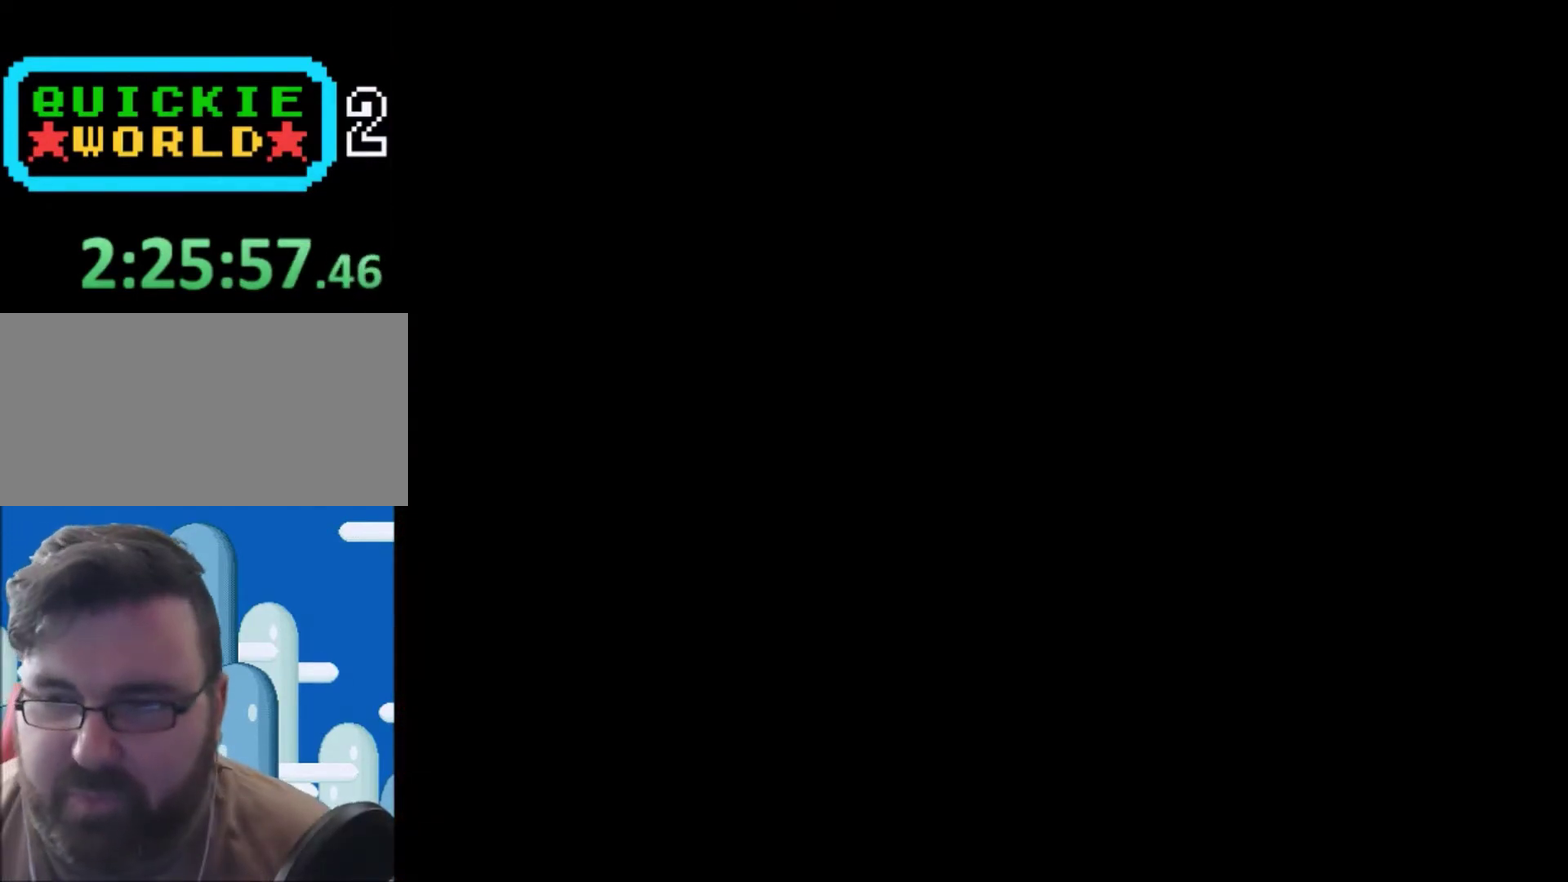
{"buttons": [], "events": [[201, "Y", "up"], [301, "Y", "down"], [434, "Y", "up"]]}
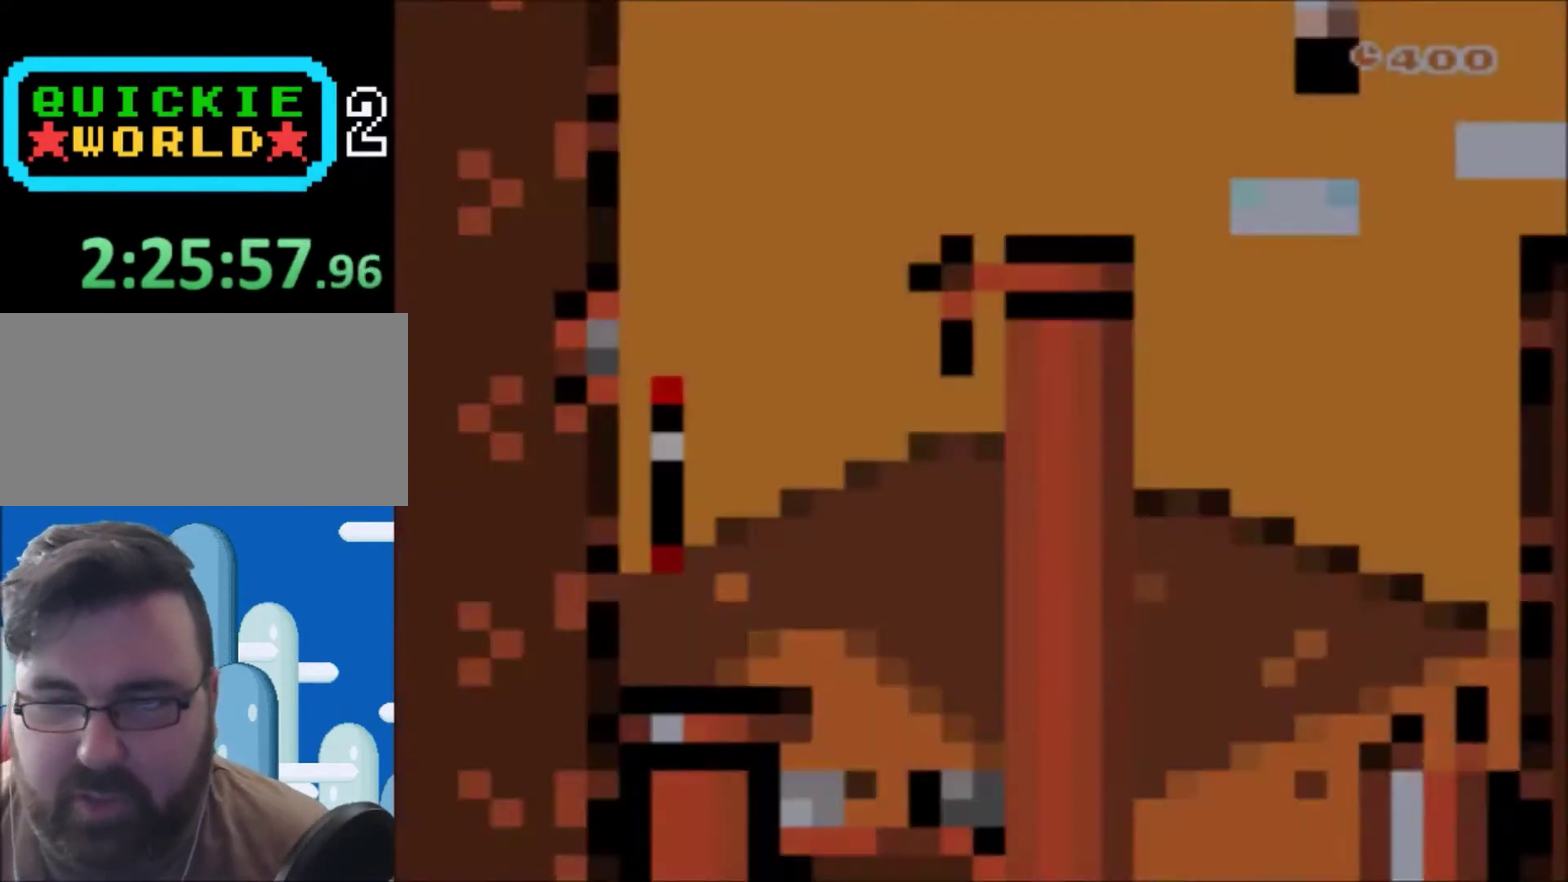
{"buttons": ["X"], "events": [[100, "X", "down"]]}
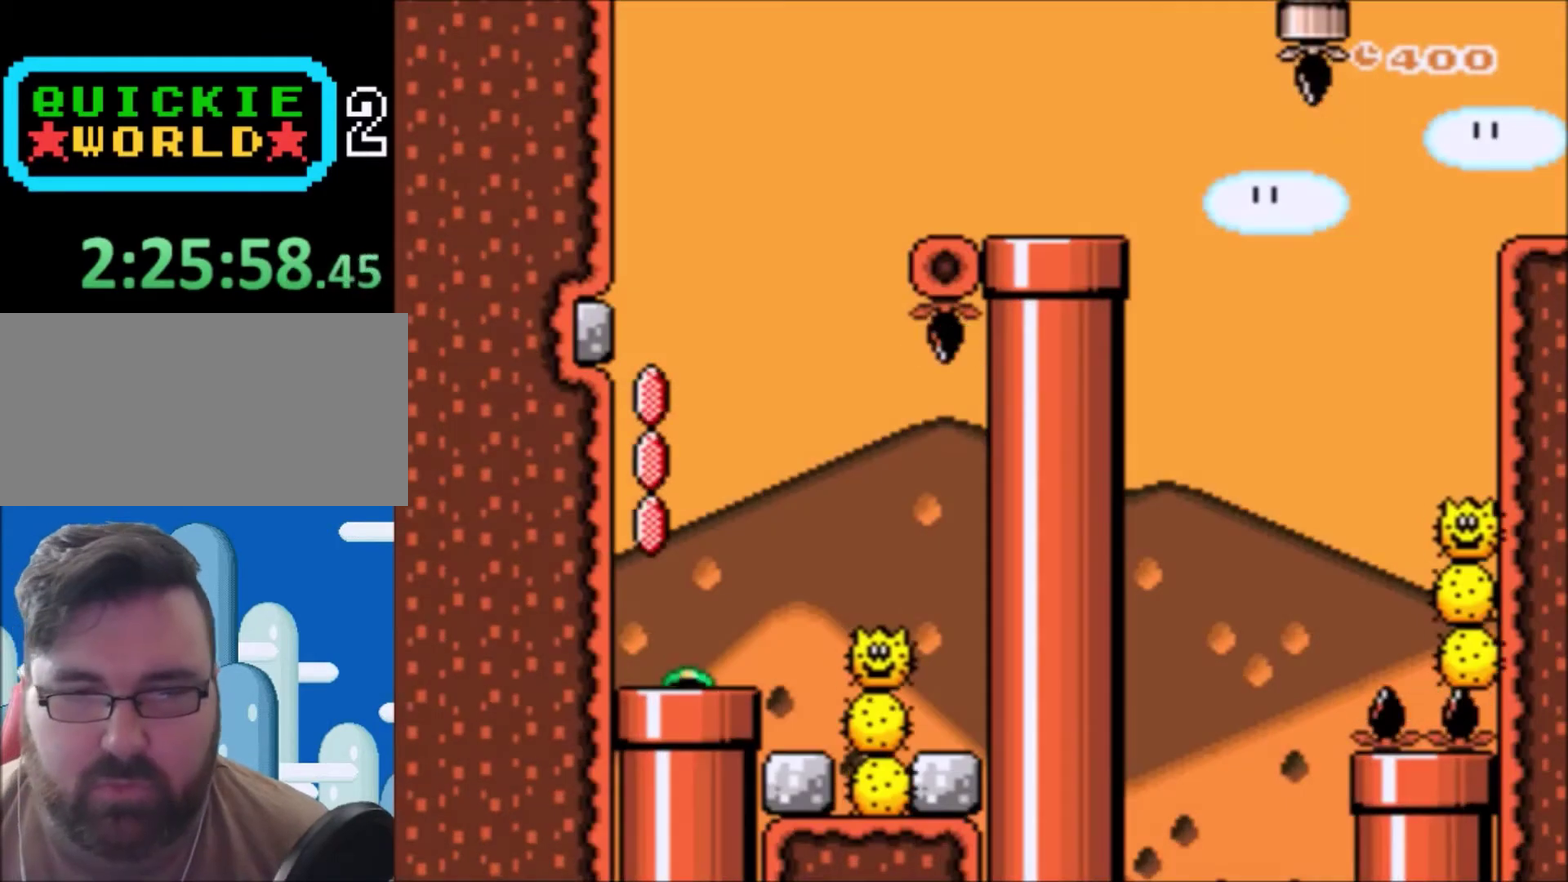
{"buttons": ["A", "X", "DPAD_RIGHT"], "events": [[334, "DPAD_RIGHT", "down"], [468, "A", "down"]]}
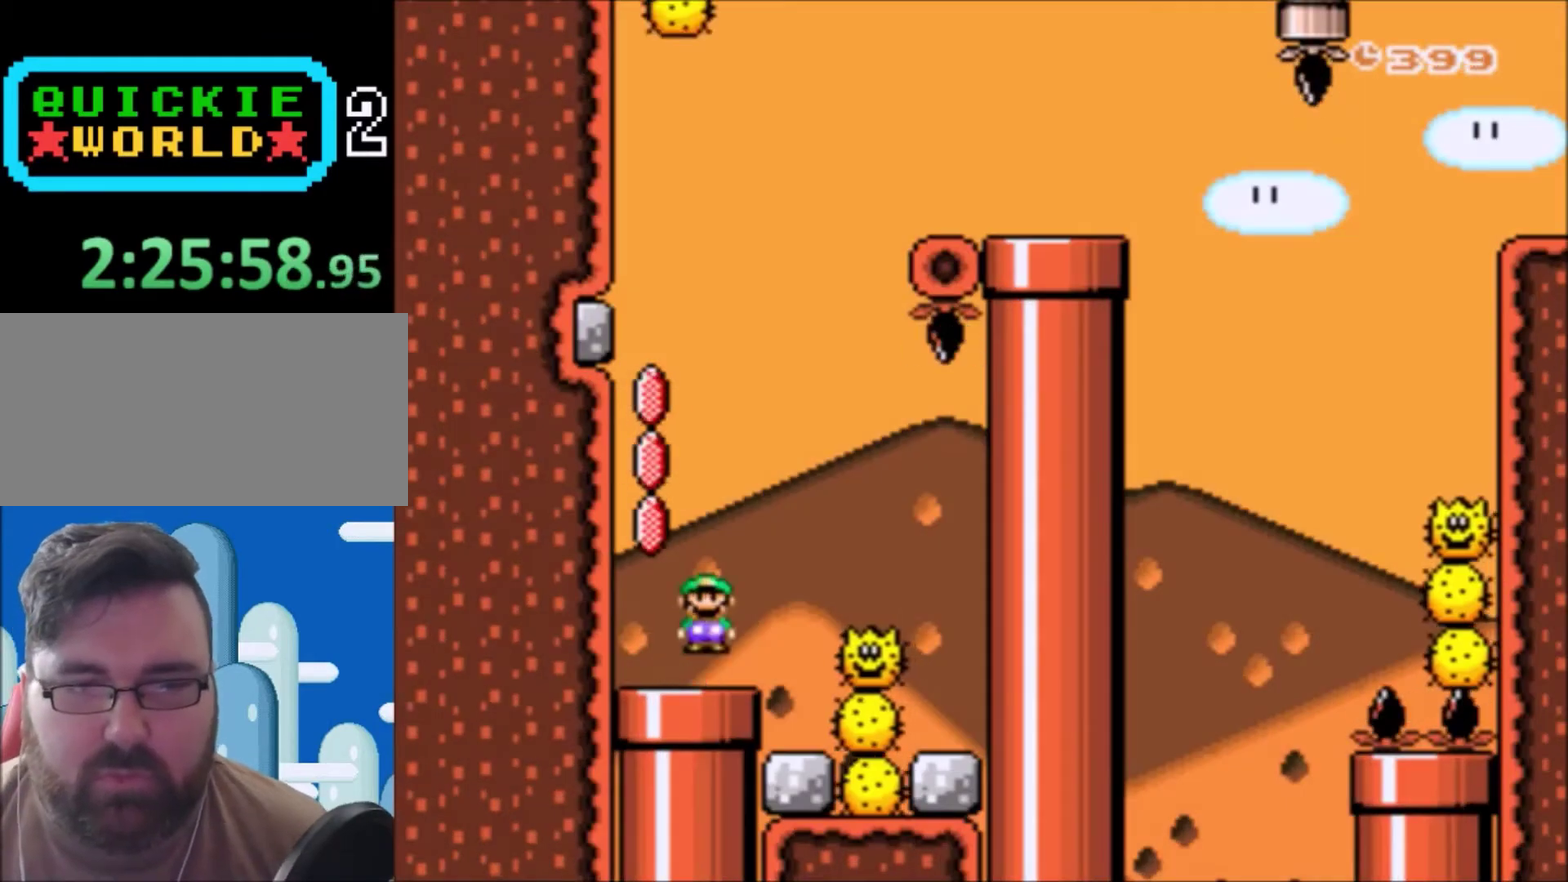
{"buttons": ["A", "X", "DPAD_LEFT"], "events": [[67, "A", "up"], [233, "DPAD_RIGHT", "up"], [300, "DPAD_LEFT", "down"], [334, "A", "down"]]}
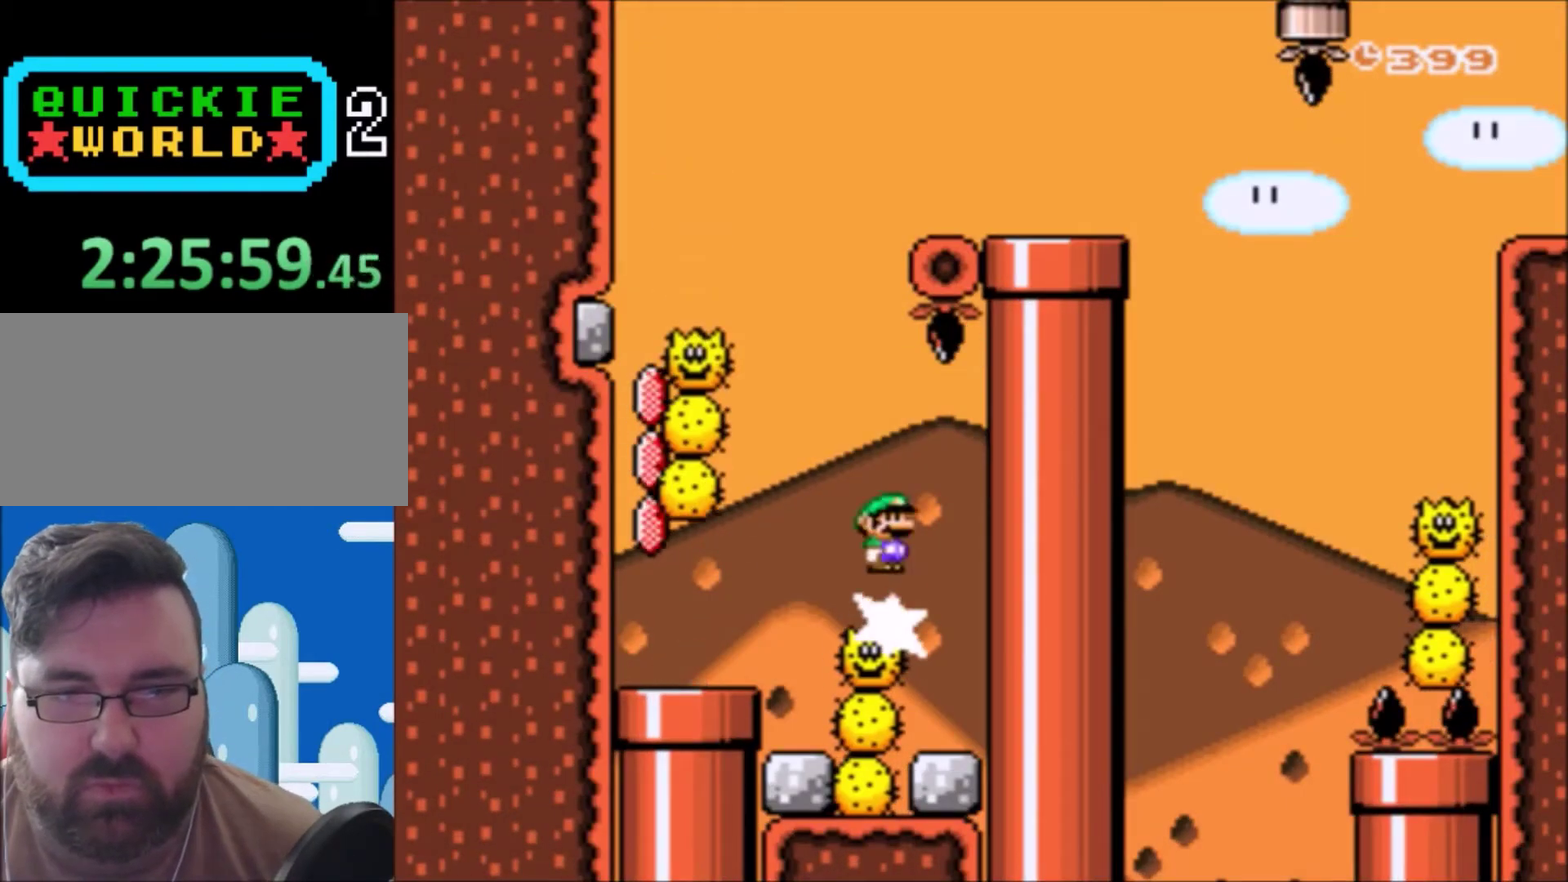
{"buttons": ["A", "X", "DPAD_RIGHT"], "events": [[134, "A", "up"], [234, "DPAD_LEFT", "up"], [401, "DPAD_RIGHT", "down"], [434, "A", "down"]]}
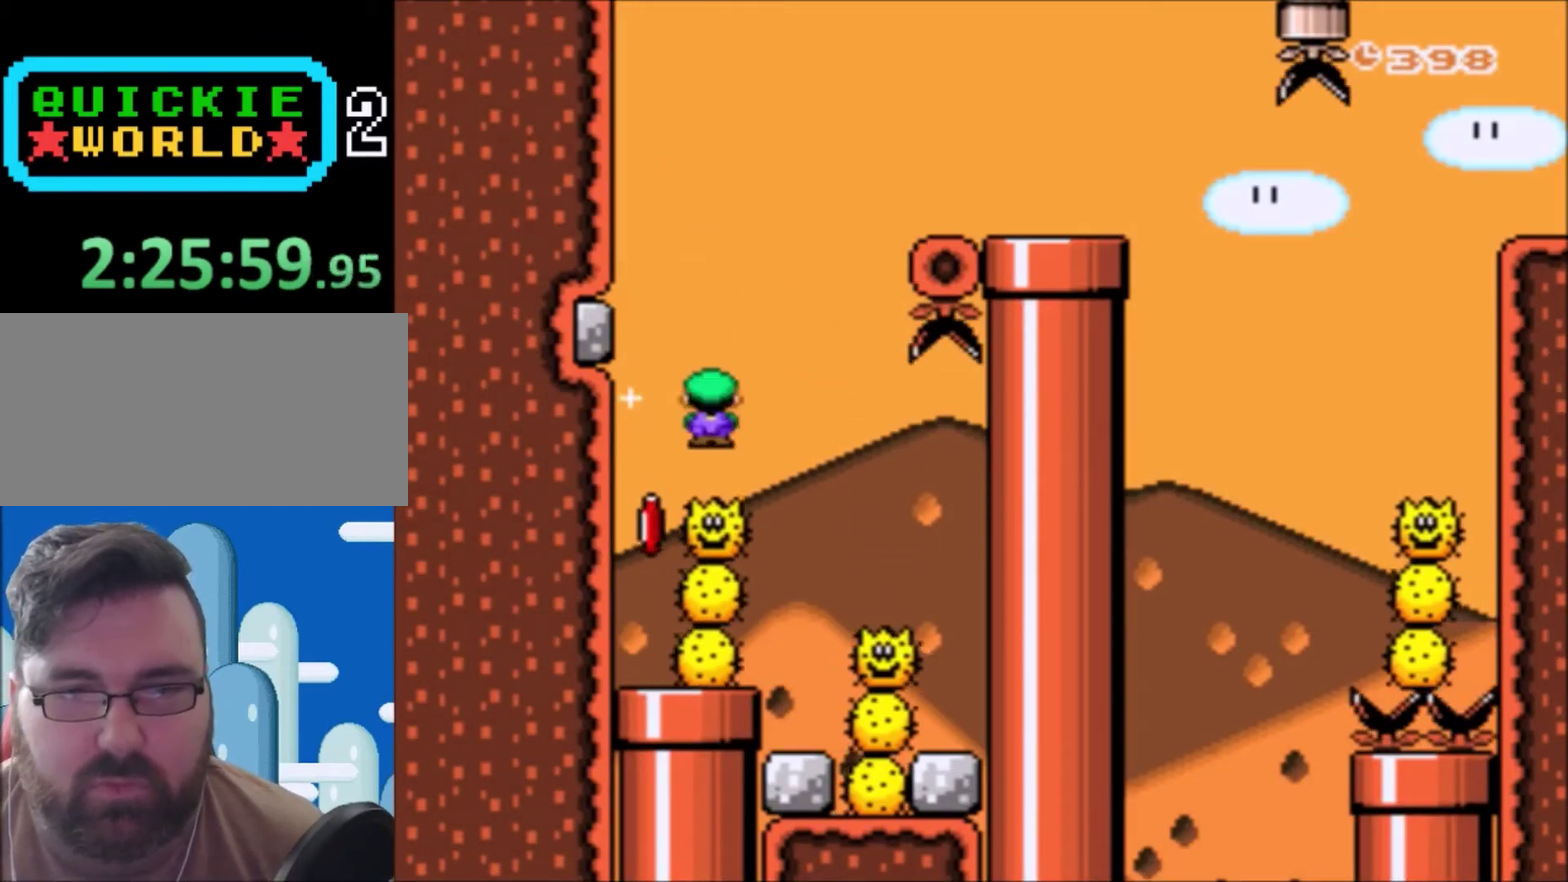
{"buttons": ["A", "X", "DPAD_RIGHT"], "events": [[33, "DPAD_RIGHT", "up"], [100, "DPAD_RIGHT", "down"]]}
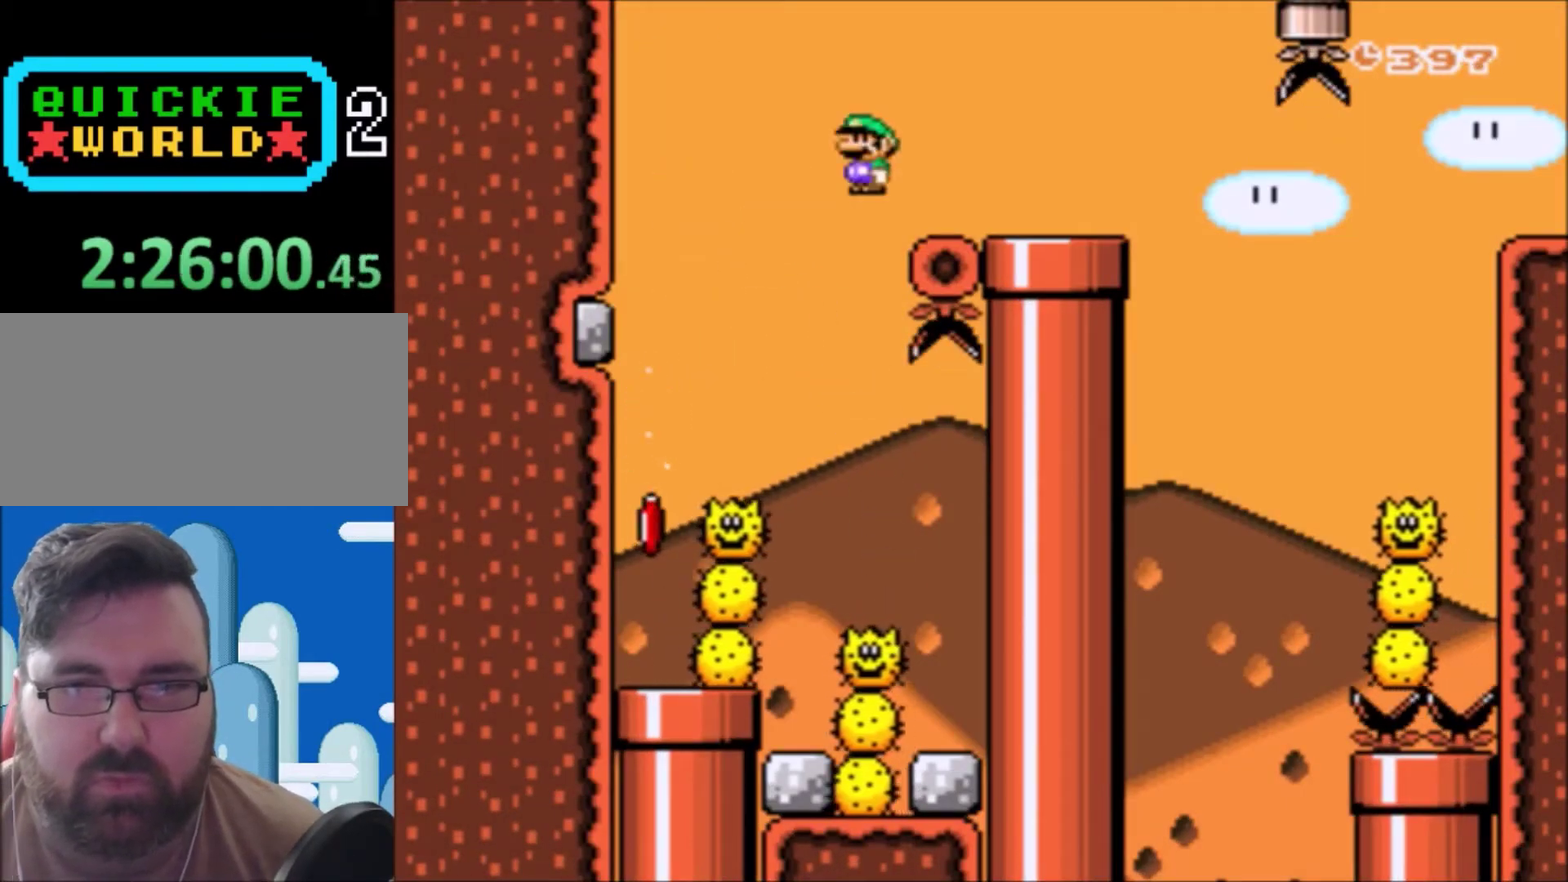
{"buttons": ["X"], "events": [[34, "A", "up"], [134, "DPAD_RIGHT", "up"], [201, "DPAD_LEFT", "down"], [234, "A", "down"], [334, "DPAD_LEFT", "up"], [334, "DPAD_RIGHT", "down"], [367, "A", "up"], [501, "DPAD_RIGHT", "up"]]}
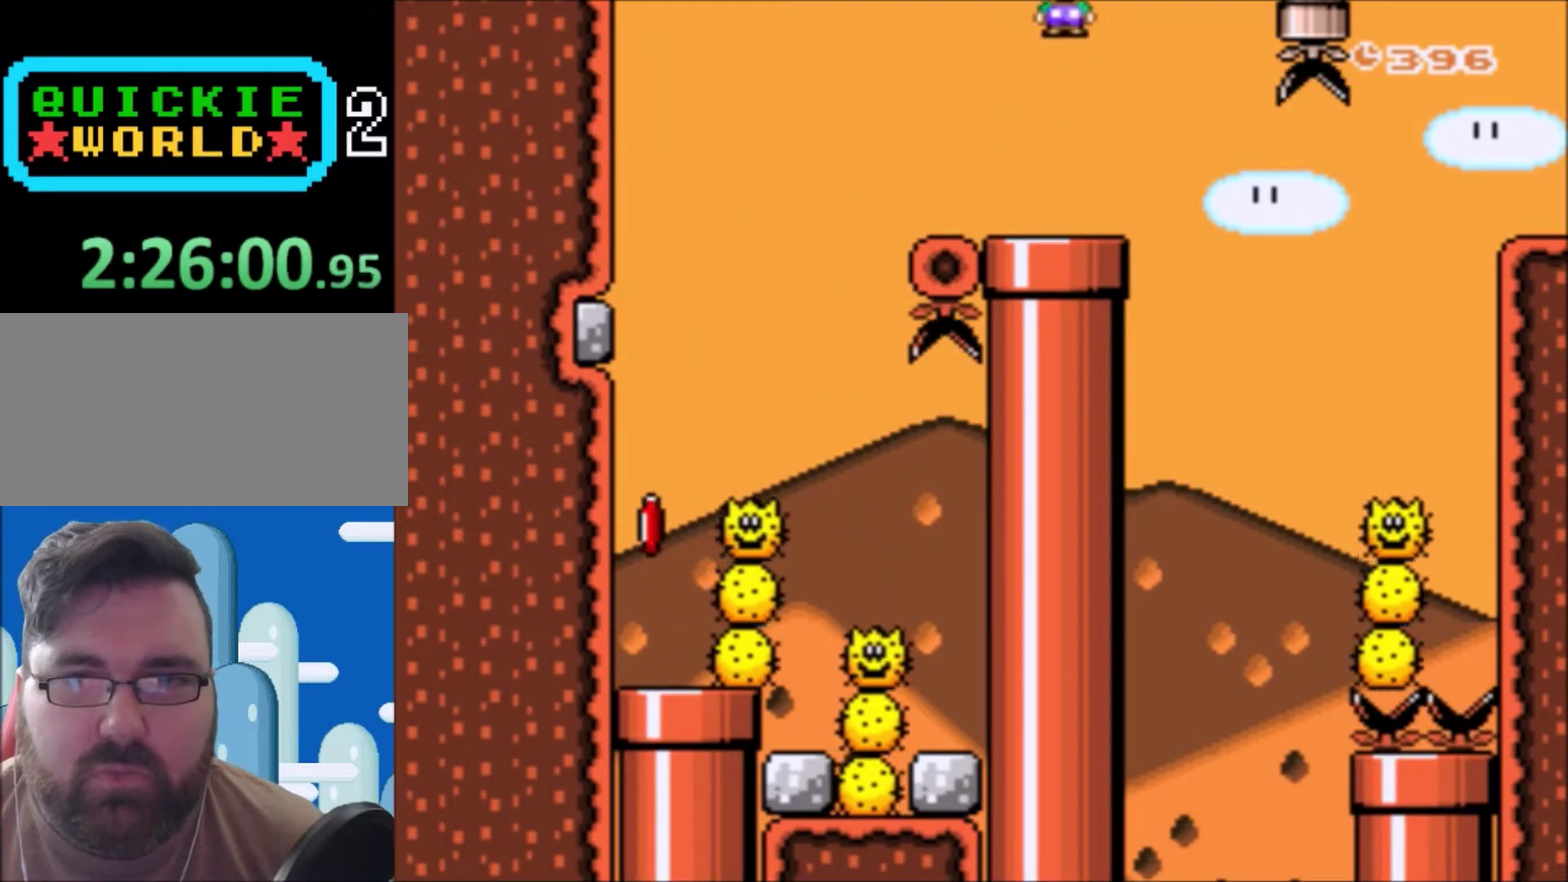
{"buttons": ["A", "X", "DPAD_UP"], "events": [[133, "DPAD_RIGHT", "down"], [233, "A", "down"], [500, "DPAD_RIGHT", "up"], [500, "DPAD_UP", "down"]]}
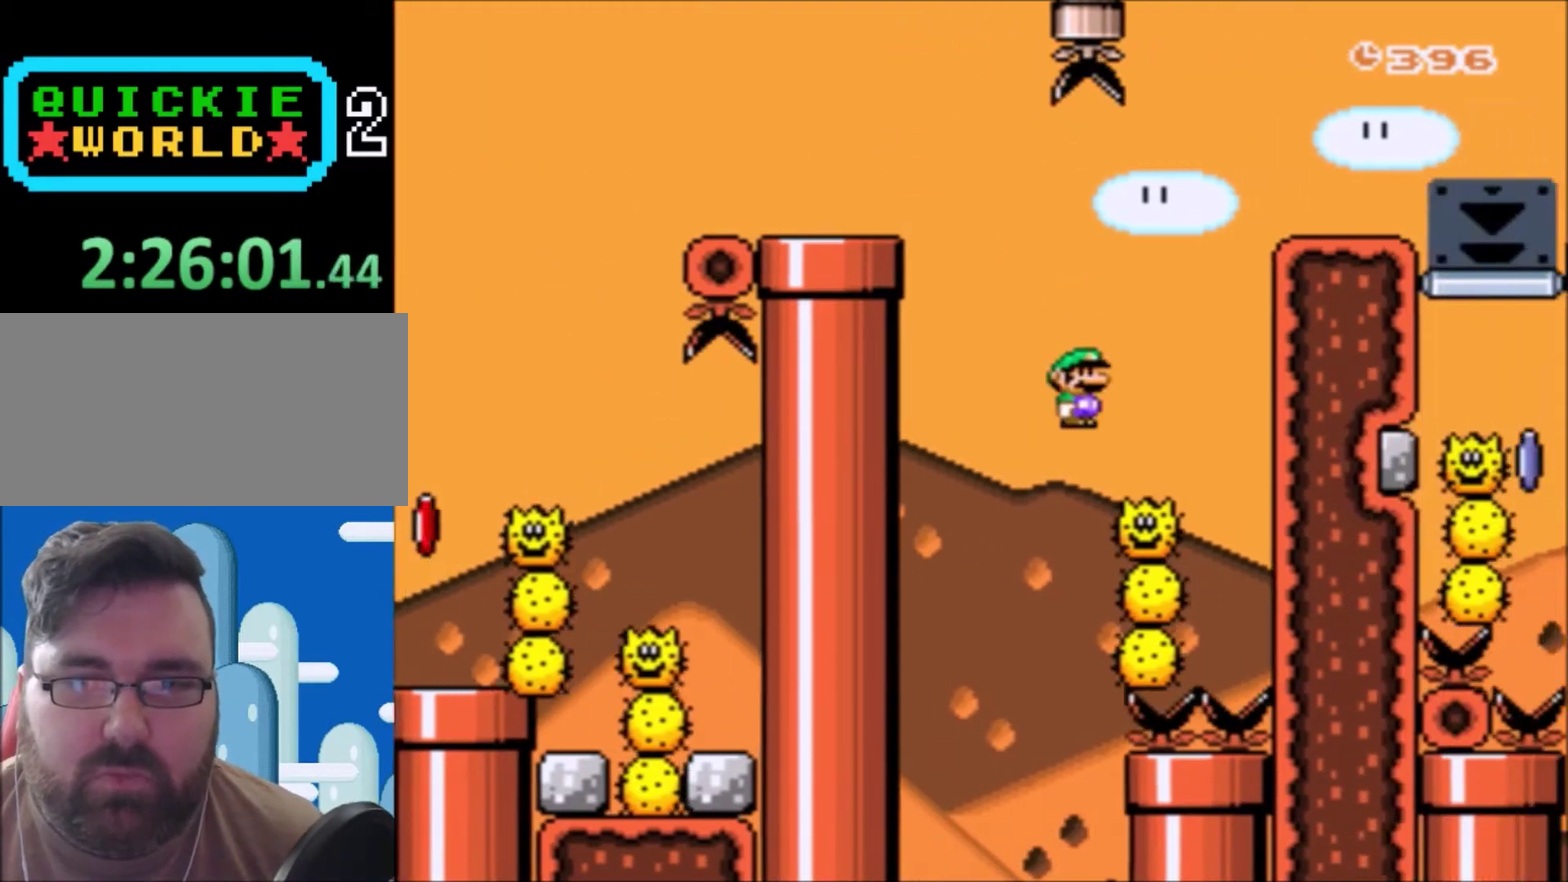
{"buttons": ["A", "X", "DPAD_LEFT"], "events": [[34, "DPAD_LEFT", "down"], [34, "DPAD_UP", "up"], [134, "DPAD_LEFT", "up"], [134, "DPAD_RIGHT", "down"], [468, "DPAD_LEFT", "down"], [468, "DPAD_RIGHT", "up"]]}
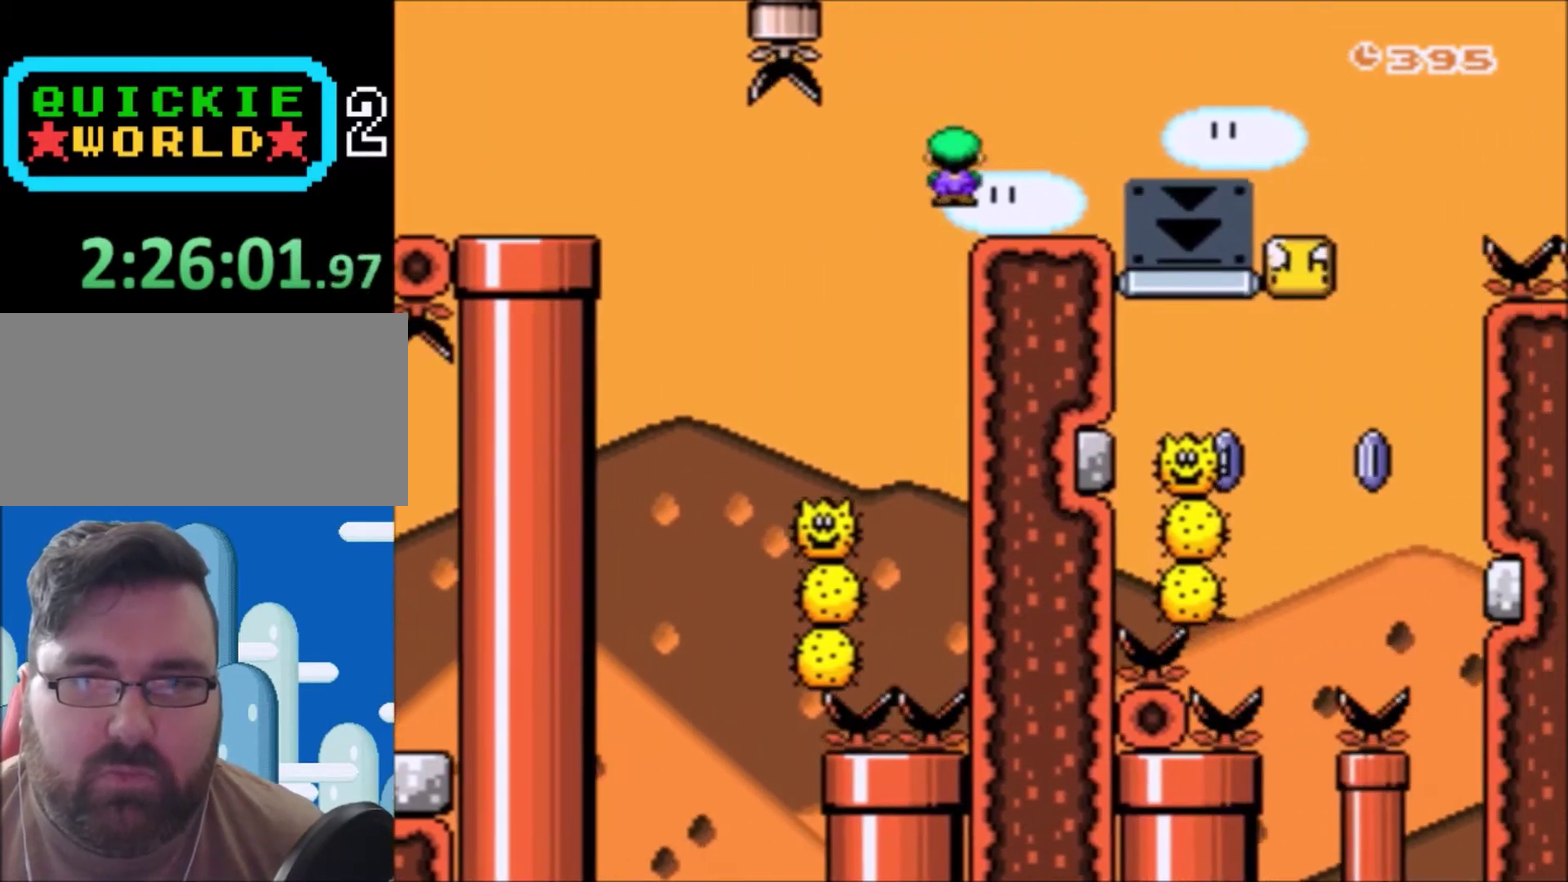
{"buttons": ["X", "DPAD_LEFT"], "events": [[67, "DPAD_LEFT", "up"], [67, "DPAD_RIGHT", "down"], [100, "A", "up"], [167, "A", "down"], [367, "DPAD_RIGHT", "up"], [400, "A", "up"], [467, "DPAD_LEFT", "down"]]}
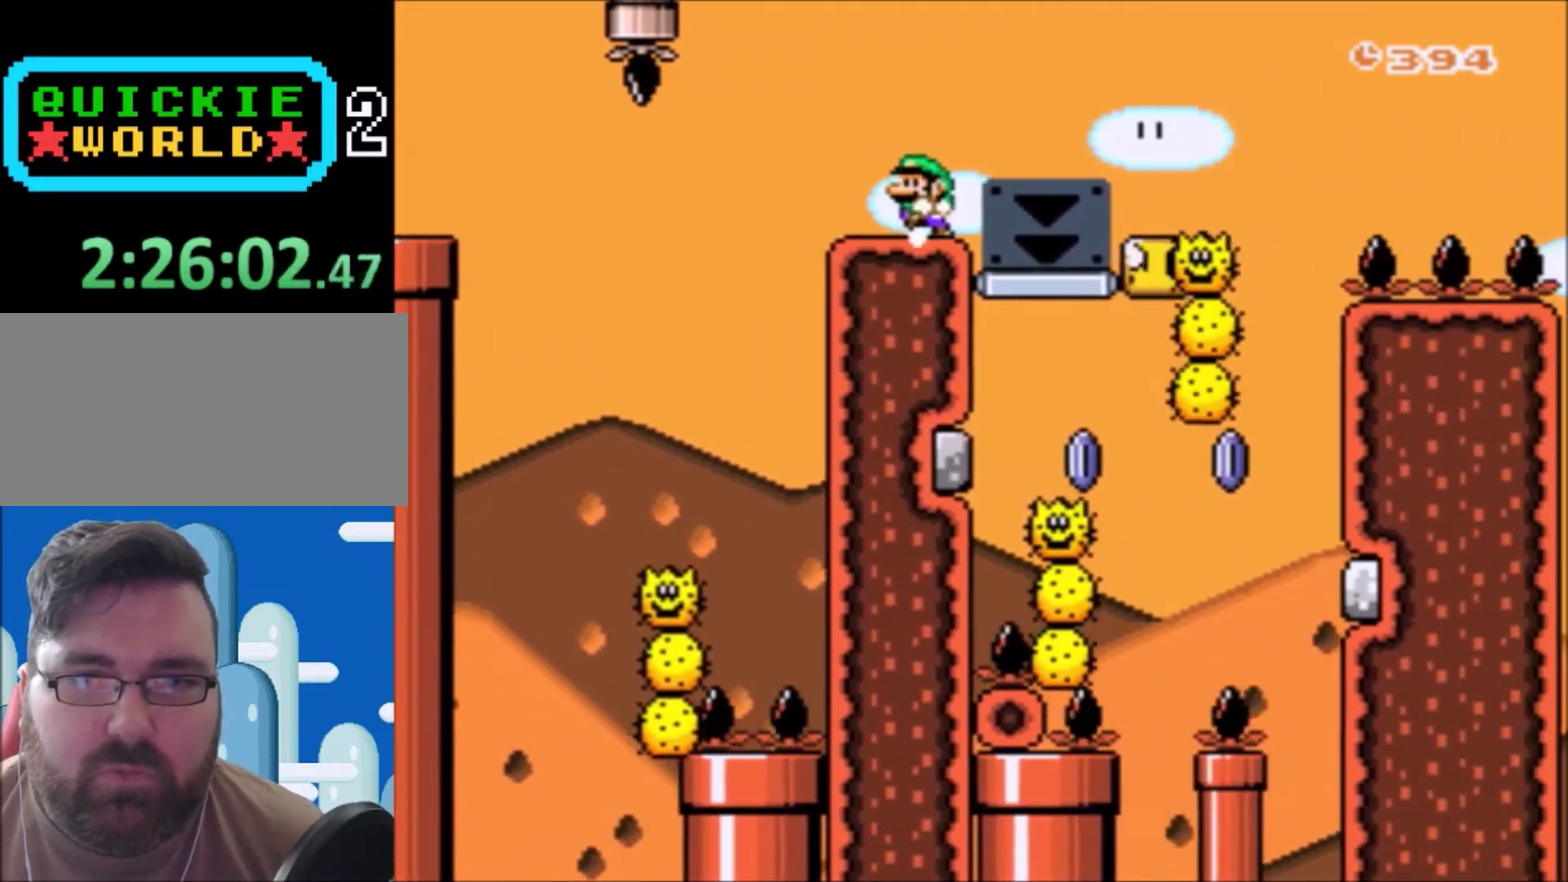
{"buttons": ["X", "DPAD_UP", "DPAD_RIGHT"], "events": [[34, "A", "down"], [67, "DPAD_LEFT", "up"], [67, "DPAD_RIGHT", "down"], [167, "A", "up"], [234, "DPAD_RIGHT", "up"], [401, "DPAD_LEFT", "down"], [434, "DPAD_UP", "down"], [501, "DPAD_LEFT", "up"], [501, "DPAD_RIGHT", "down"]]}
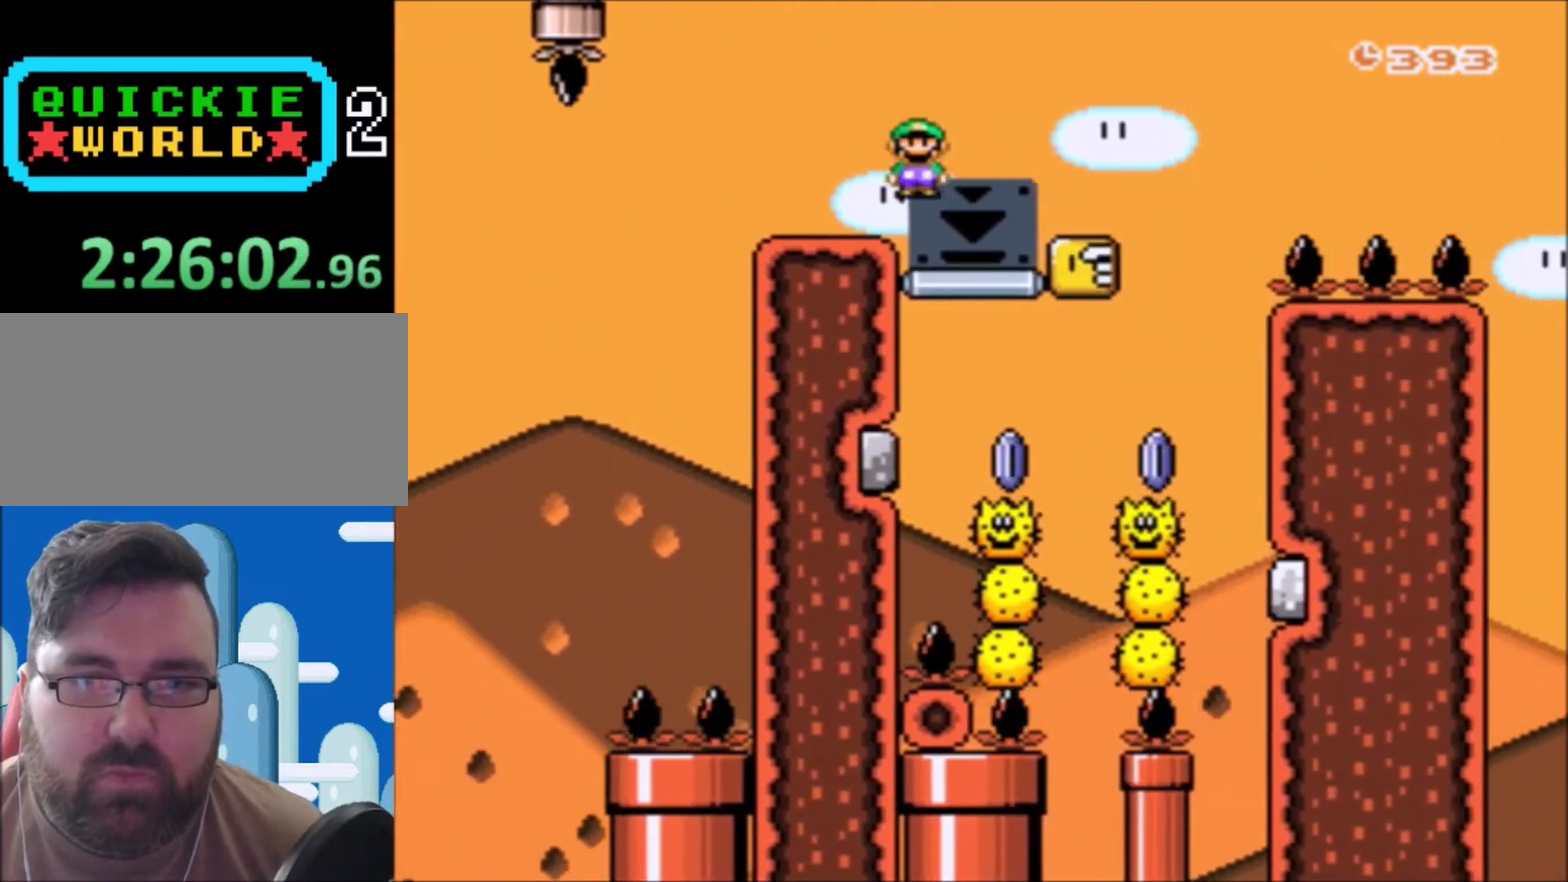
{"buttons": ["A", "X"], "events": [[33, "DPAD_UP", "up"], [233, "A", "down"], [233, "DPAD_RIGHT", "up"], [300, "DPAD_RIGHT", "down"], [467, "DPAD_RIGHT", "up"]]}
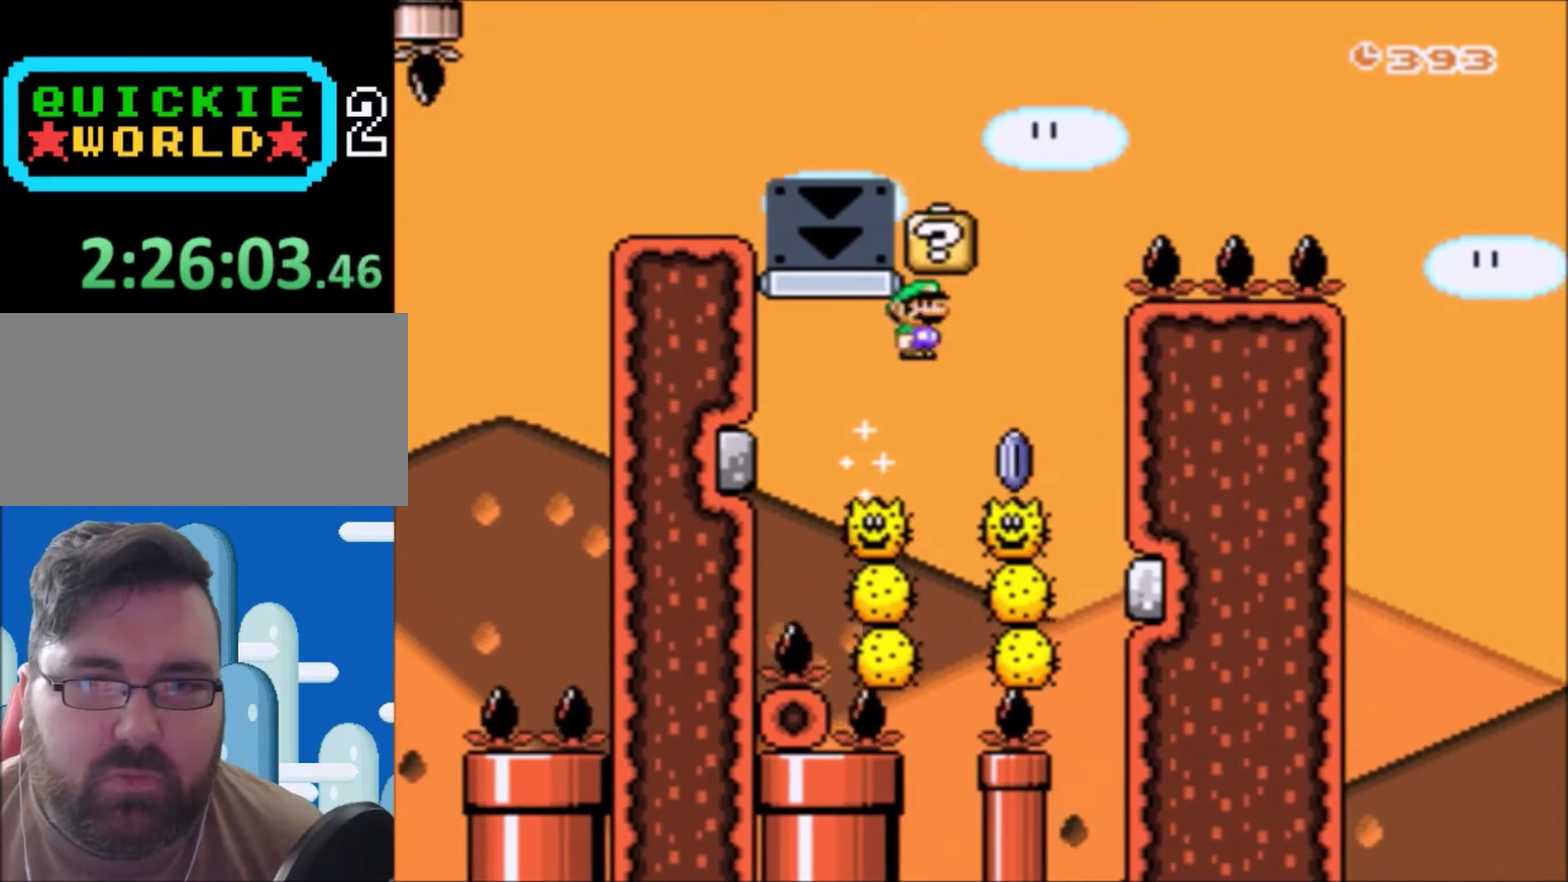
{"buttons": ["A", "X", "DPAD_LEFT"], "events": [[34, "DPAD_LEFT", "down"], [67, "DPAD_UP", "down"], [101, "DPAD_LEFT", "up"], [101, "DPAD_RIGHT", "down"], [134, "DPAD_UP", "up"], [301, "DPAD_LEFT", "down"], [301, "DPAD_RIGHT", "up"]]}
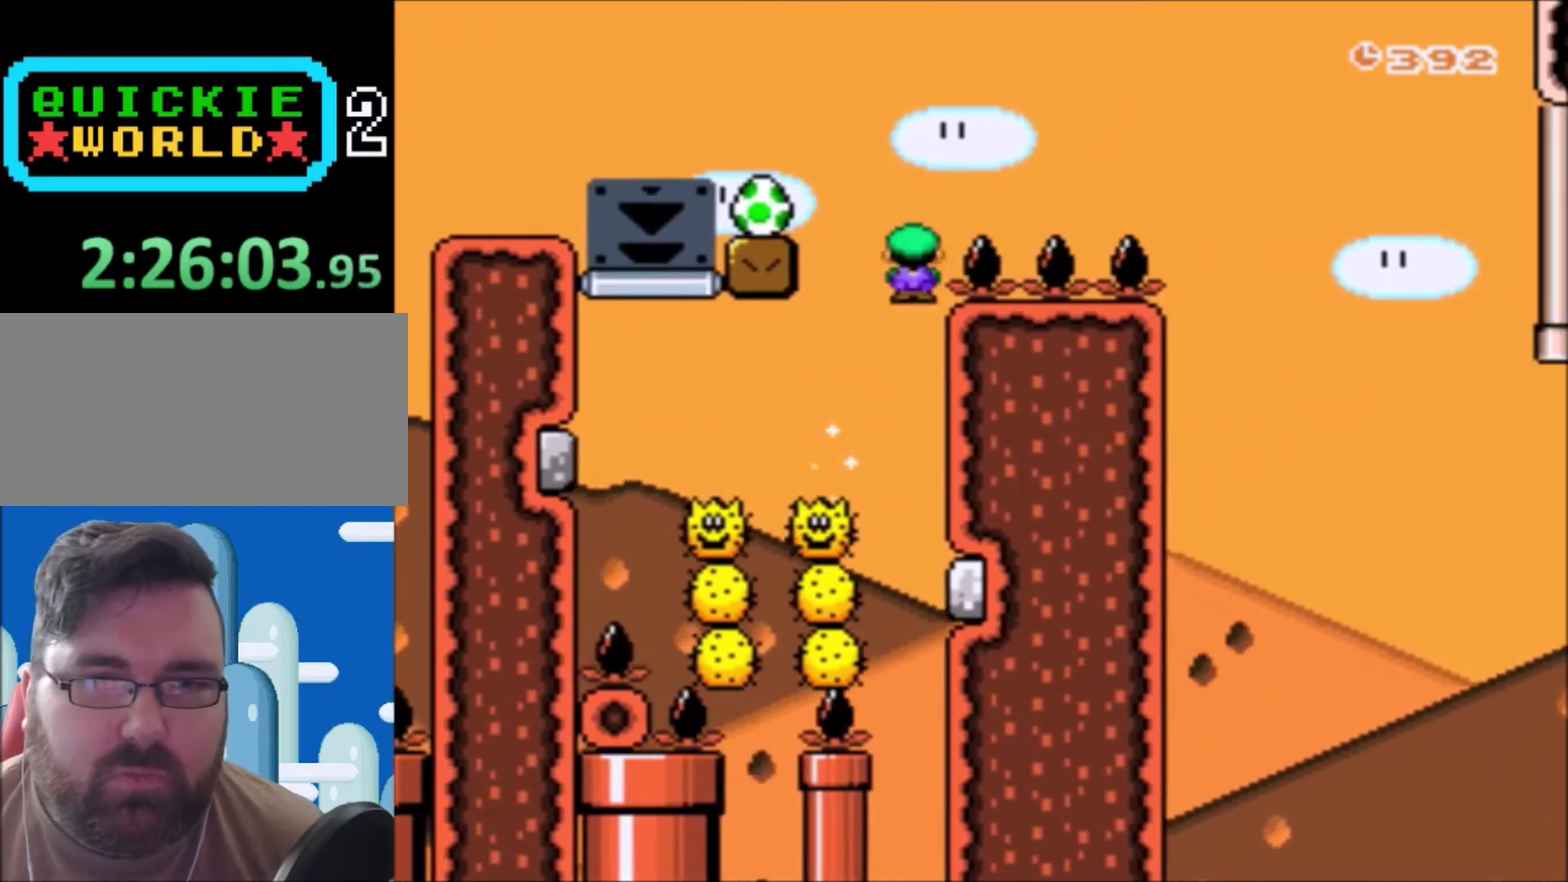
{"buttons": ["X"], "events": [[234, "DPAD_UP", "down"], [267, "DPAD_LEFT", "up"], [300, "DPAD_RIGHT", "down"], [300, "DPAD_UP", "up"], [467, "A", "up"], [467, "DPAD_RIGHT", "up"]]}
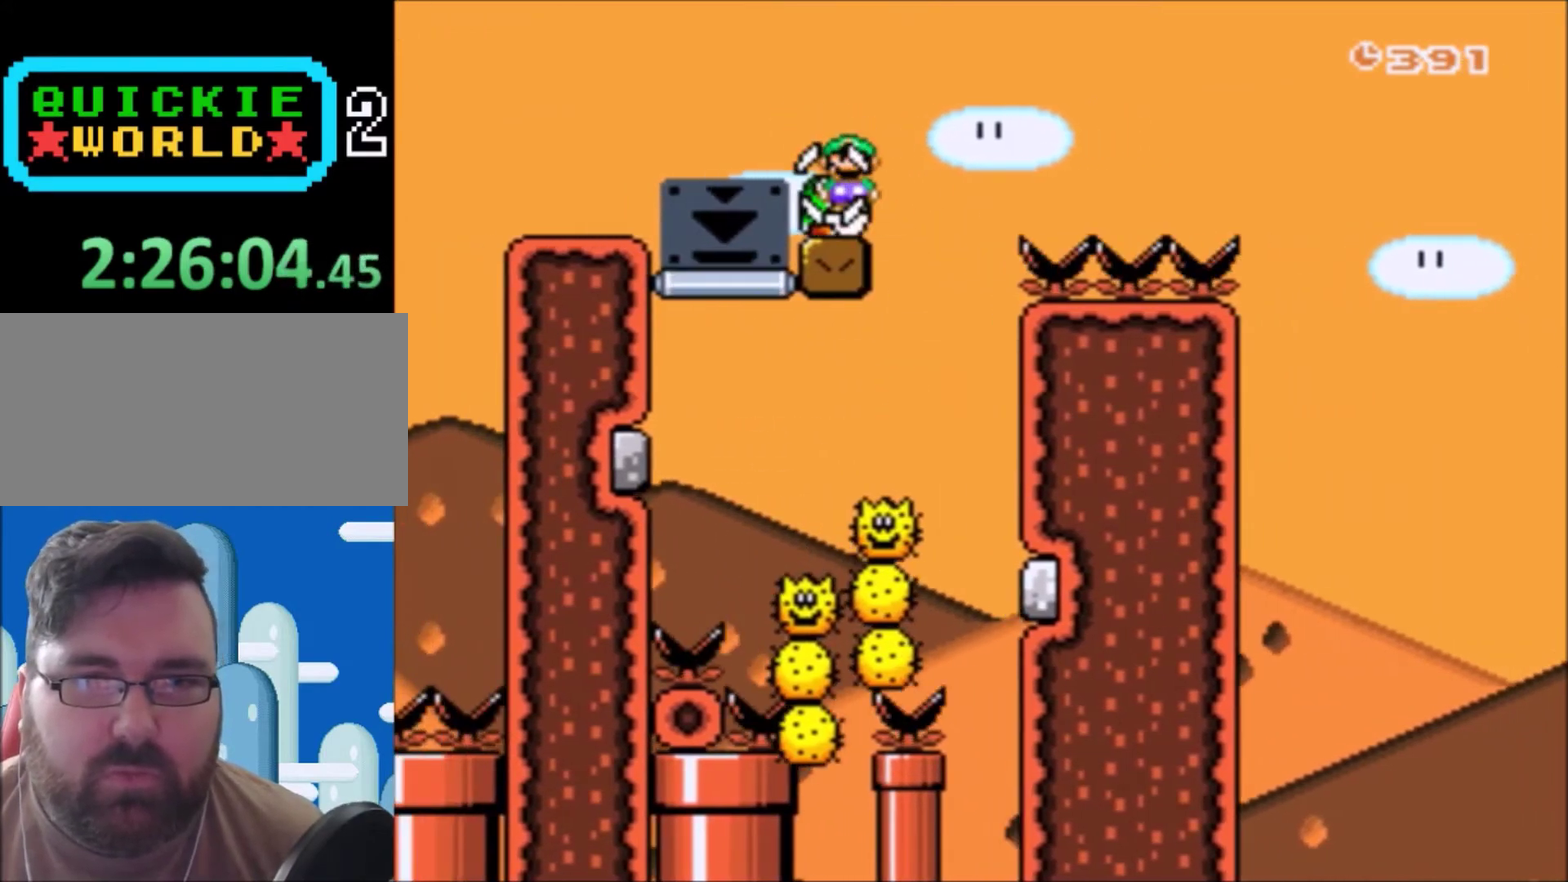
{"buttons": [], "events": [[134, "X", "up"]]}
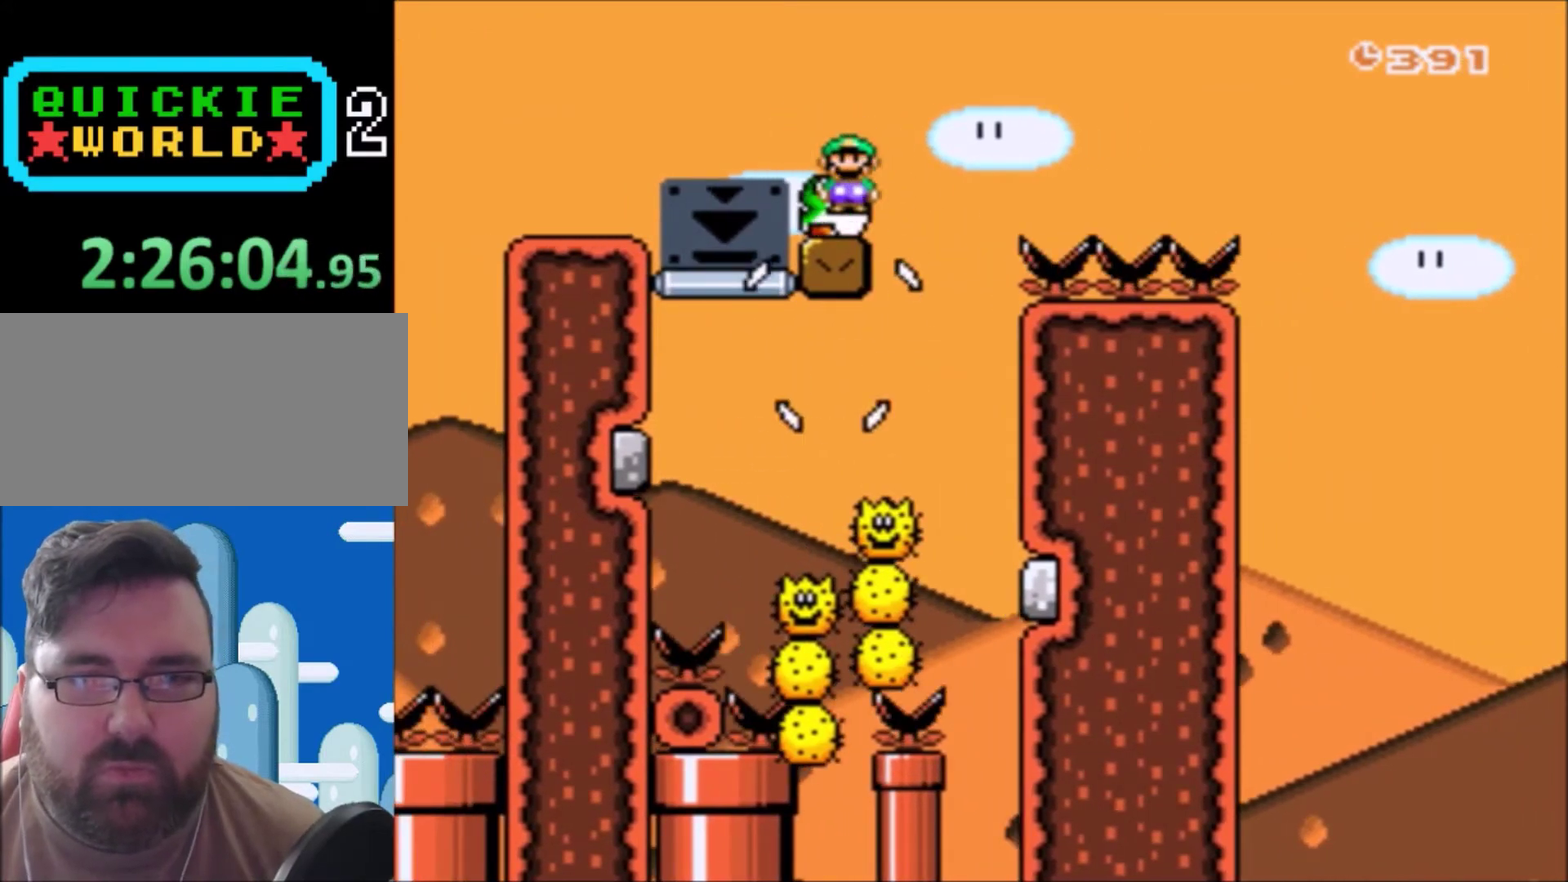
{"buttons": [], "events": []}